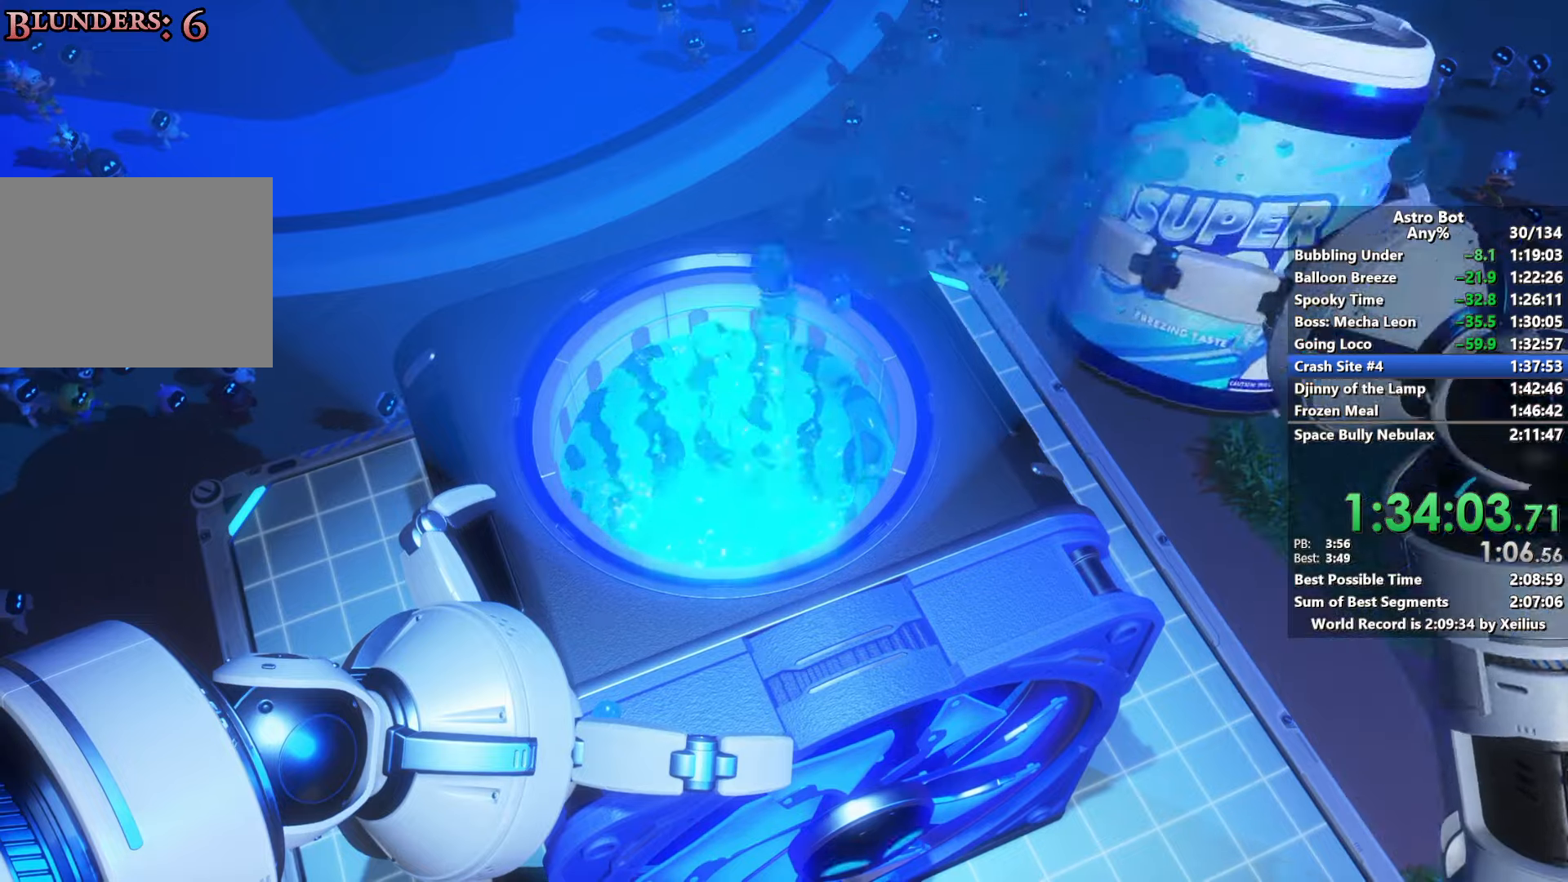
Gameplay with a controller (PlayStation layout); each line is a JSON object with the inputs held at the frame after it. "events" lists button and stick changes between this image and that frame as [ms after this image, input, new state], when the widget could be followed in between. Not read: L3.
{"buttons": ["R2"], "left_stick": "center", "right_stick": "center", "events": [[67, "R2", "down"], [200, "R2", "up"], [283, "R2", "down"], [400, "R2", "up"], [467, "R2", "down"]]}
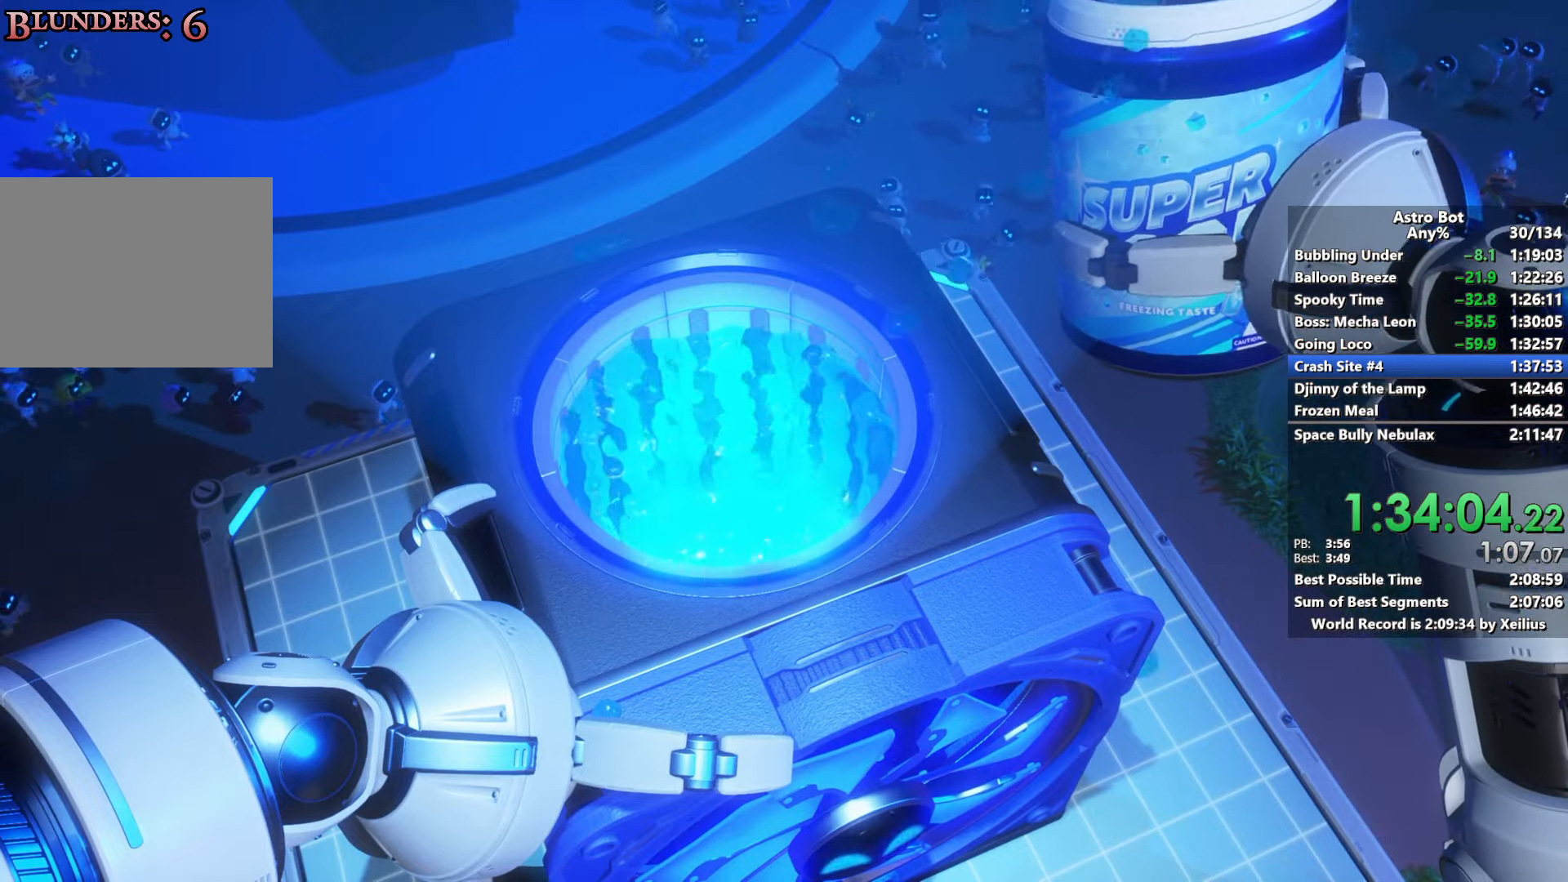
{"buttons": [], "left_stick": "center", "right_stick": "center", "events": [[67, "R2", "up"], [150, "R2", "down"], [250, "R2", "up"], [350, "R2", "down"], [433, "R2", "up"]]}
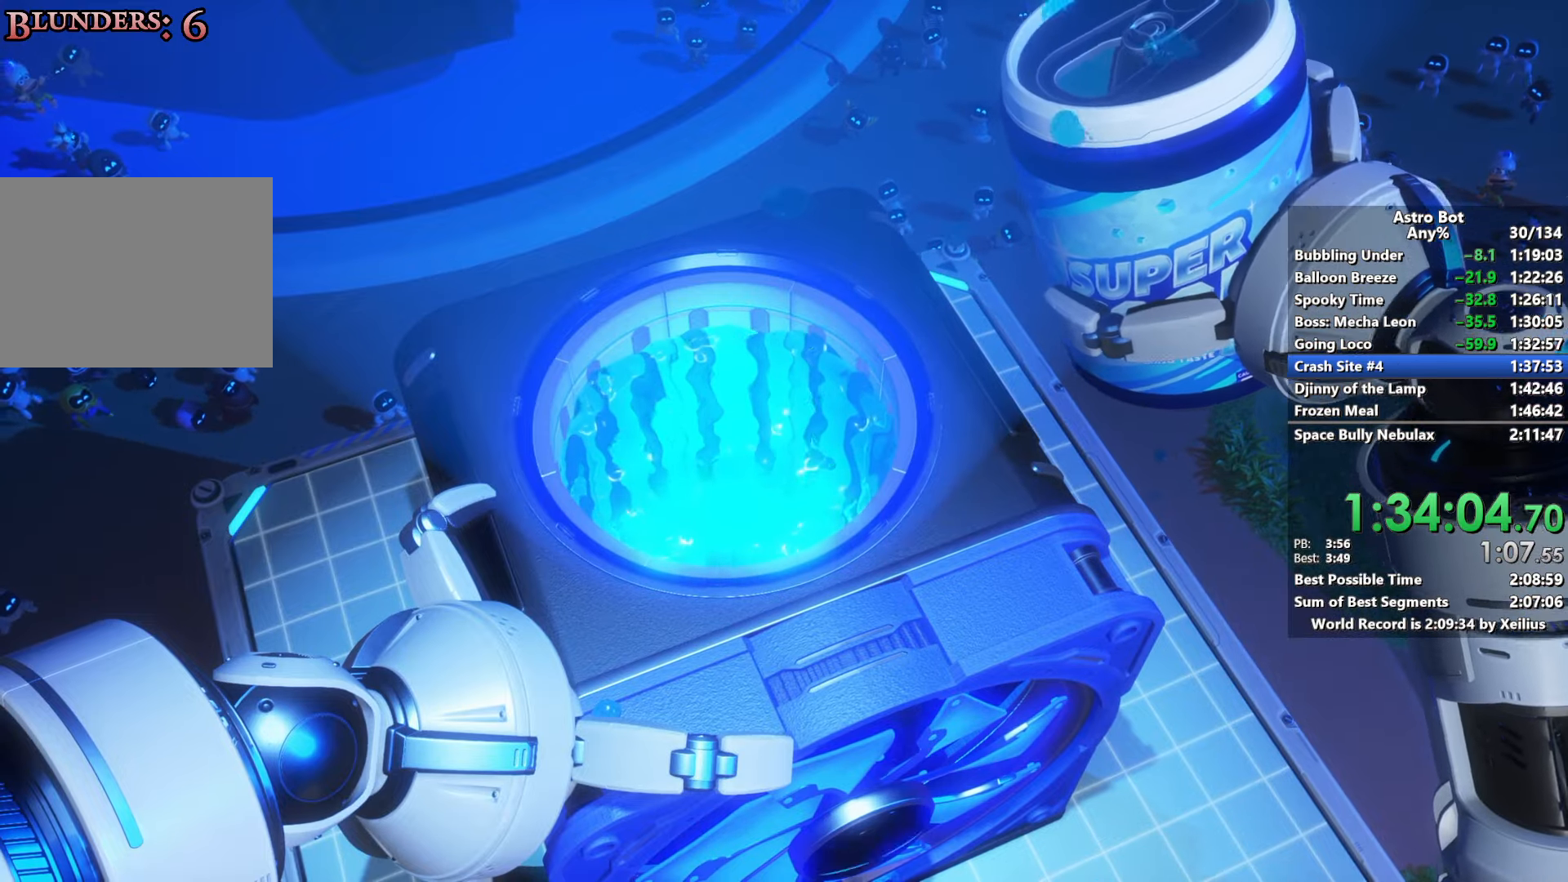
{"buttons": [], "left_stick": "center", "right_stick": "center", "events": [[17, "R2", "down"], [133, "R2", "up"], [200, "R2", "down"], [317, "R2", "up"], [383, "R2", "down"], [500, "R2", "up"]]}
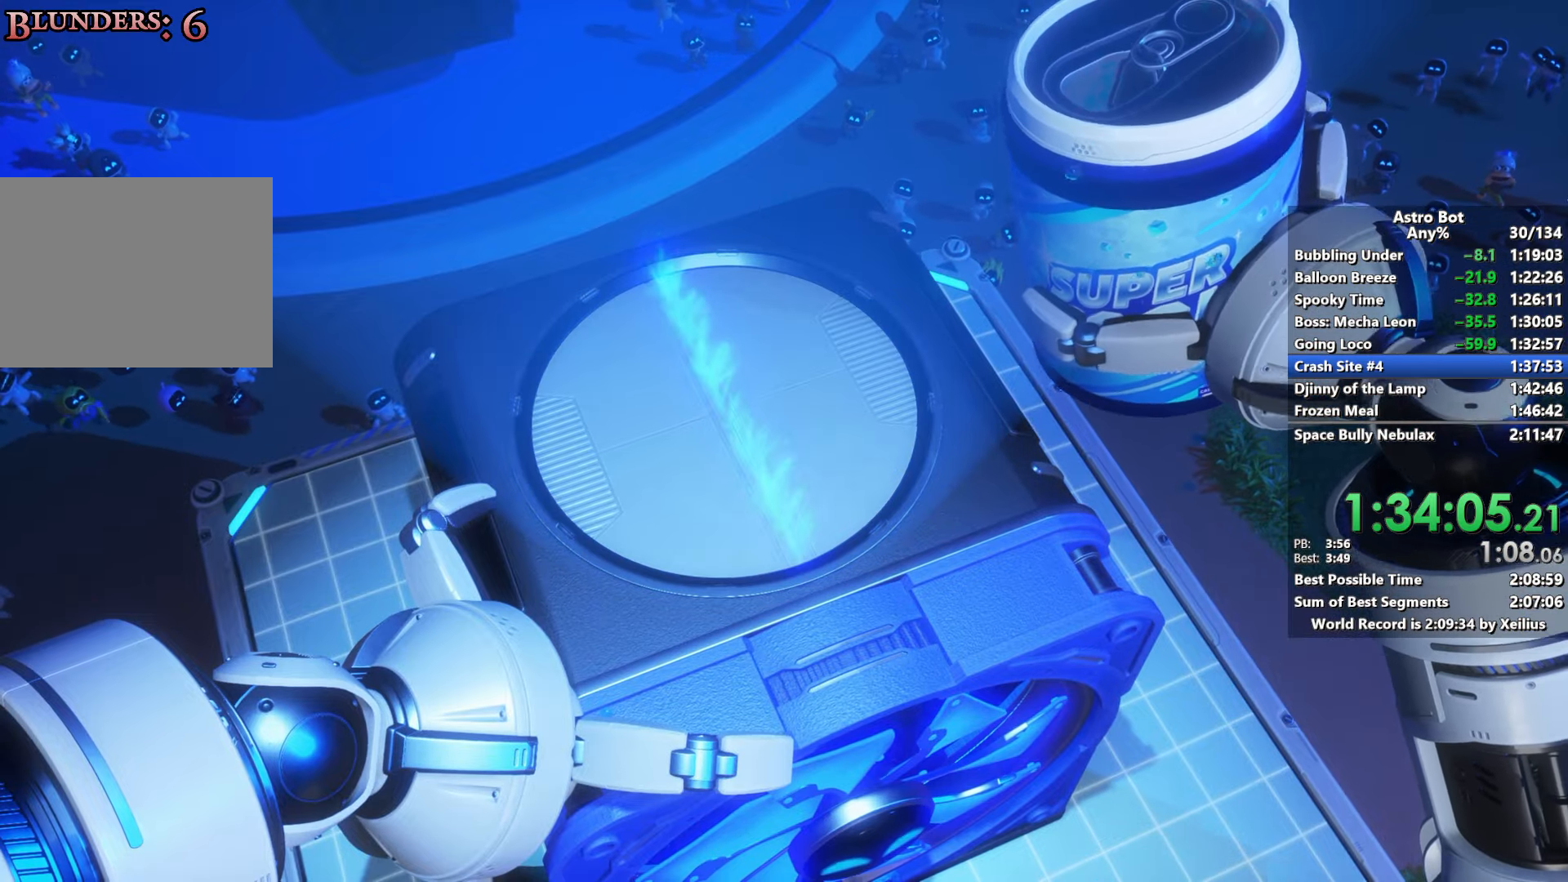
{"buttons": ["R2"], "left_stick": "center", "right_stick": "center", "events": [[83, "R2", "down"], [200, "R2", "up"], [283, "R2", "down"], [400, "R2", "up"], [450, "R2", "down"]]}
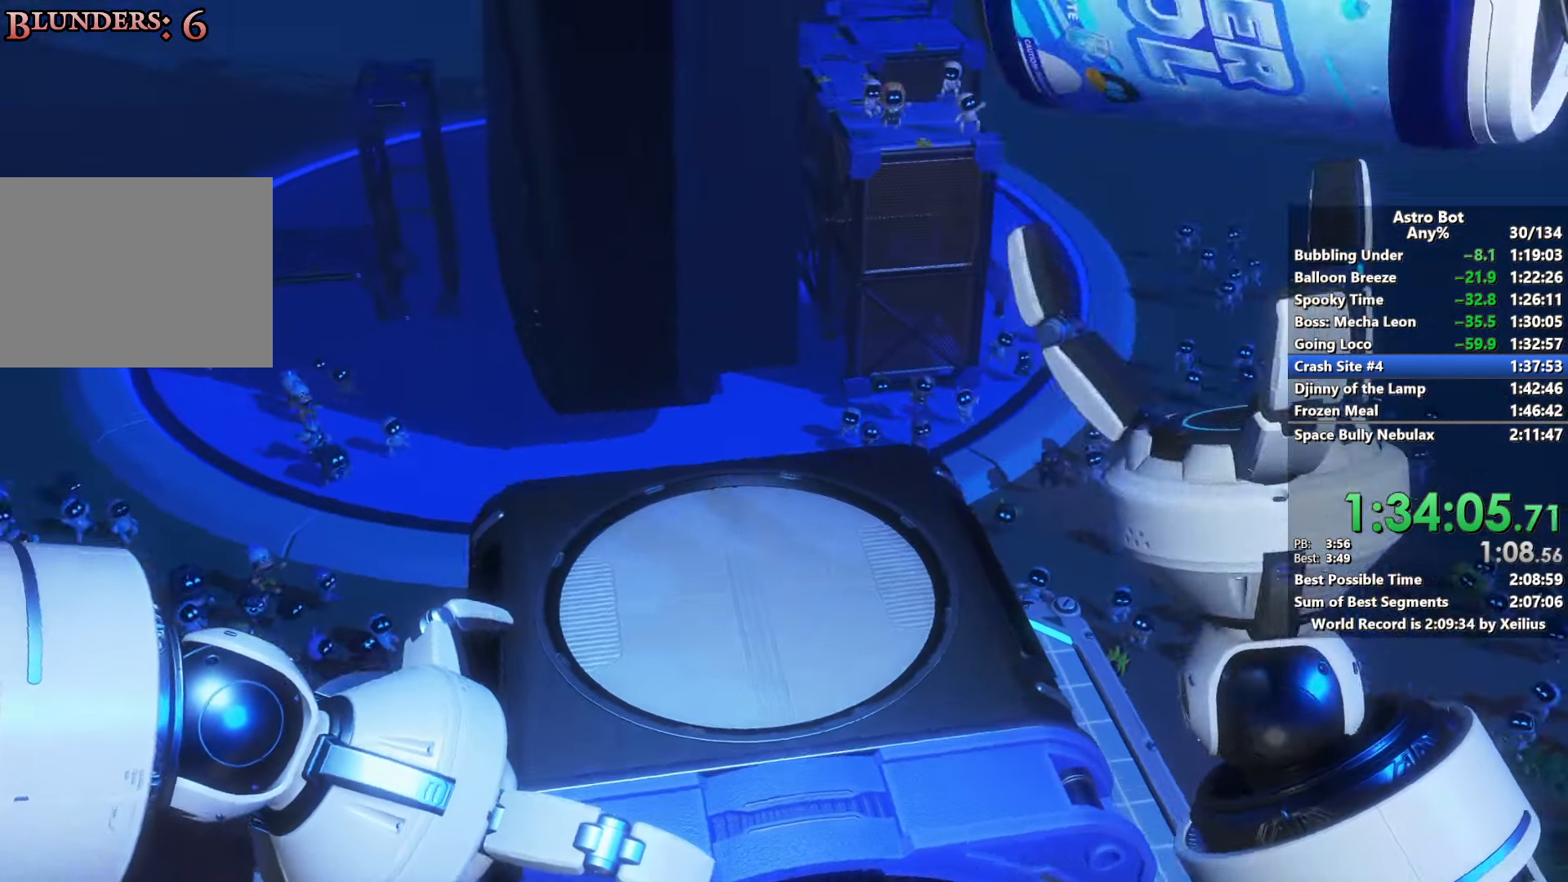
{"buttons": ["CROSS"], "left_stick": "center", "right_stick": "center", "events": [[83, "R2", "up"], [133, "R2", "down"], [267, "R2", "up"], [467, "CROSS", "down"]]}
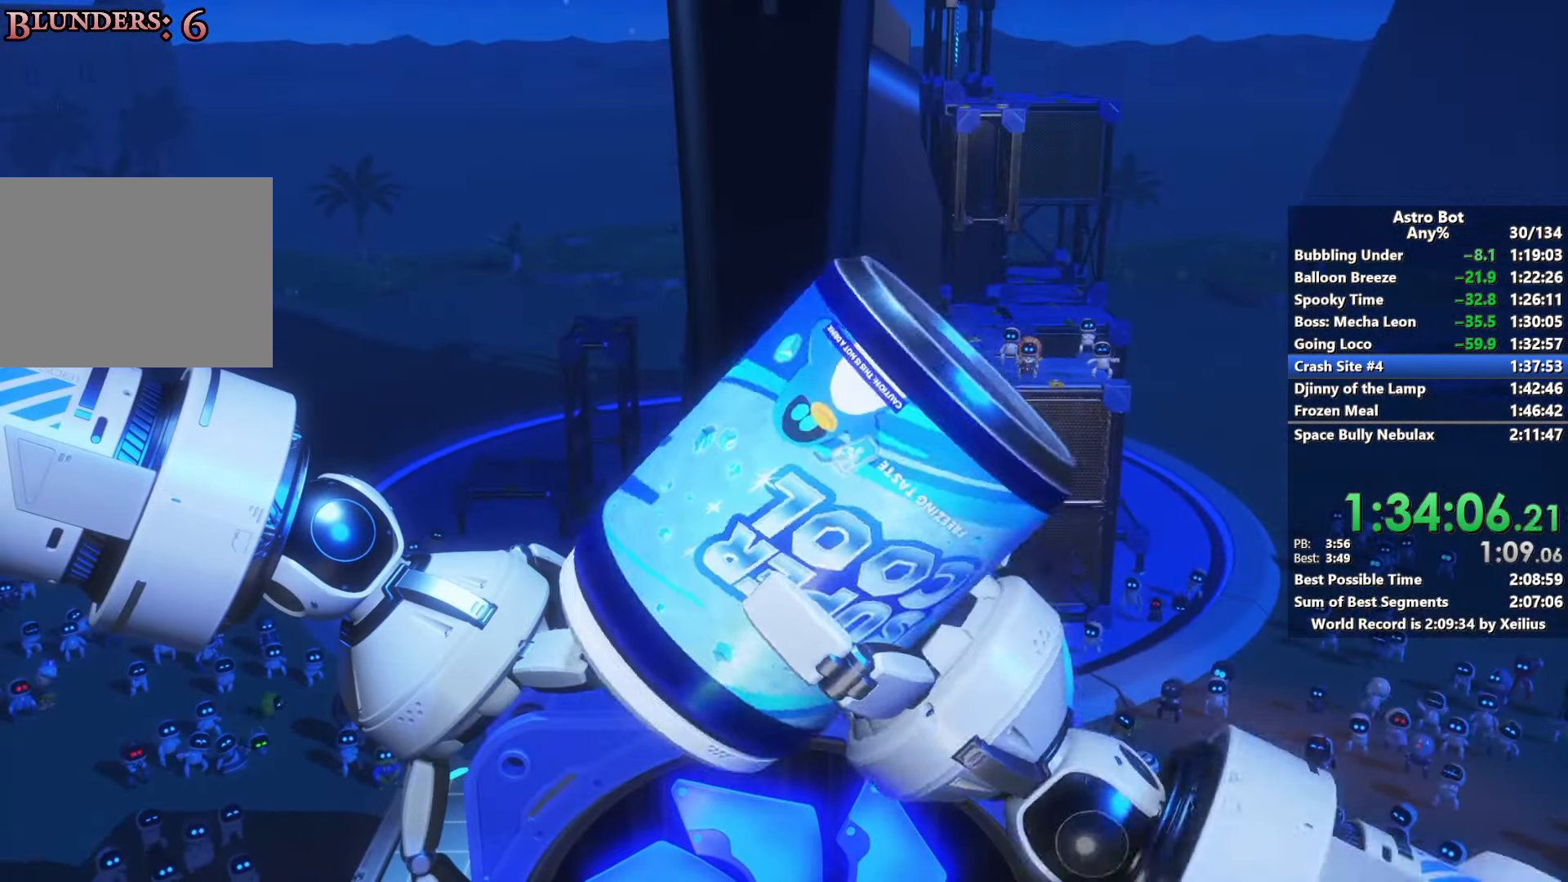
{"buttons": [], "left_stick": "center", "right_stick": "center", "events": [[117, "CROSS", "up"], [183, "CROSS", "down"], [300, "CROSS", "up"], [383, "CROSS", "down"], [500, "CROSS", "up"]]}
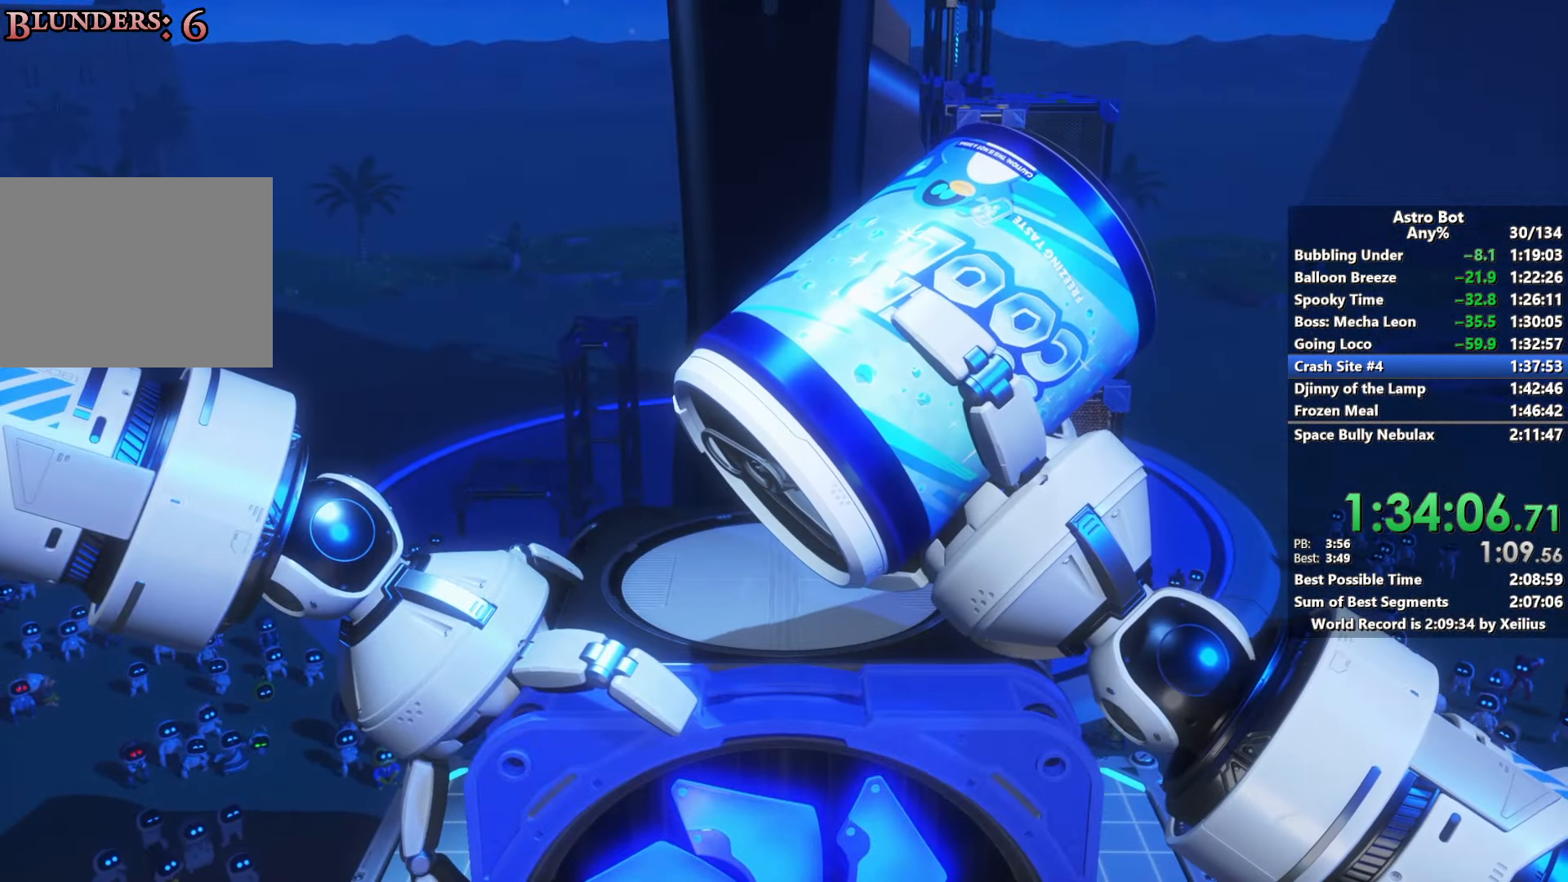
{"buttons": ["R2"], "left_stick": "center", "right_stick": "center", "events": [[67, "CROSS", "down"], [217, "CROSS", "up"], [267, "CROSS", "down"], [400, "CROSS", "up"], [450, "R2", "down"]]}
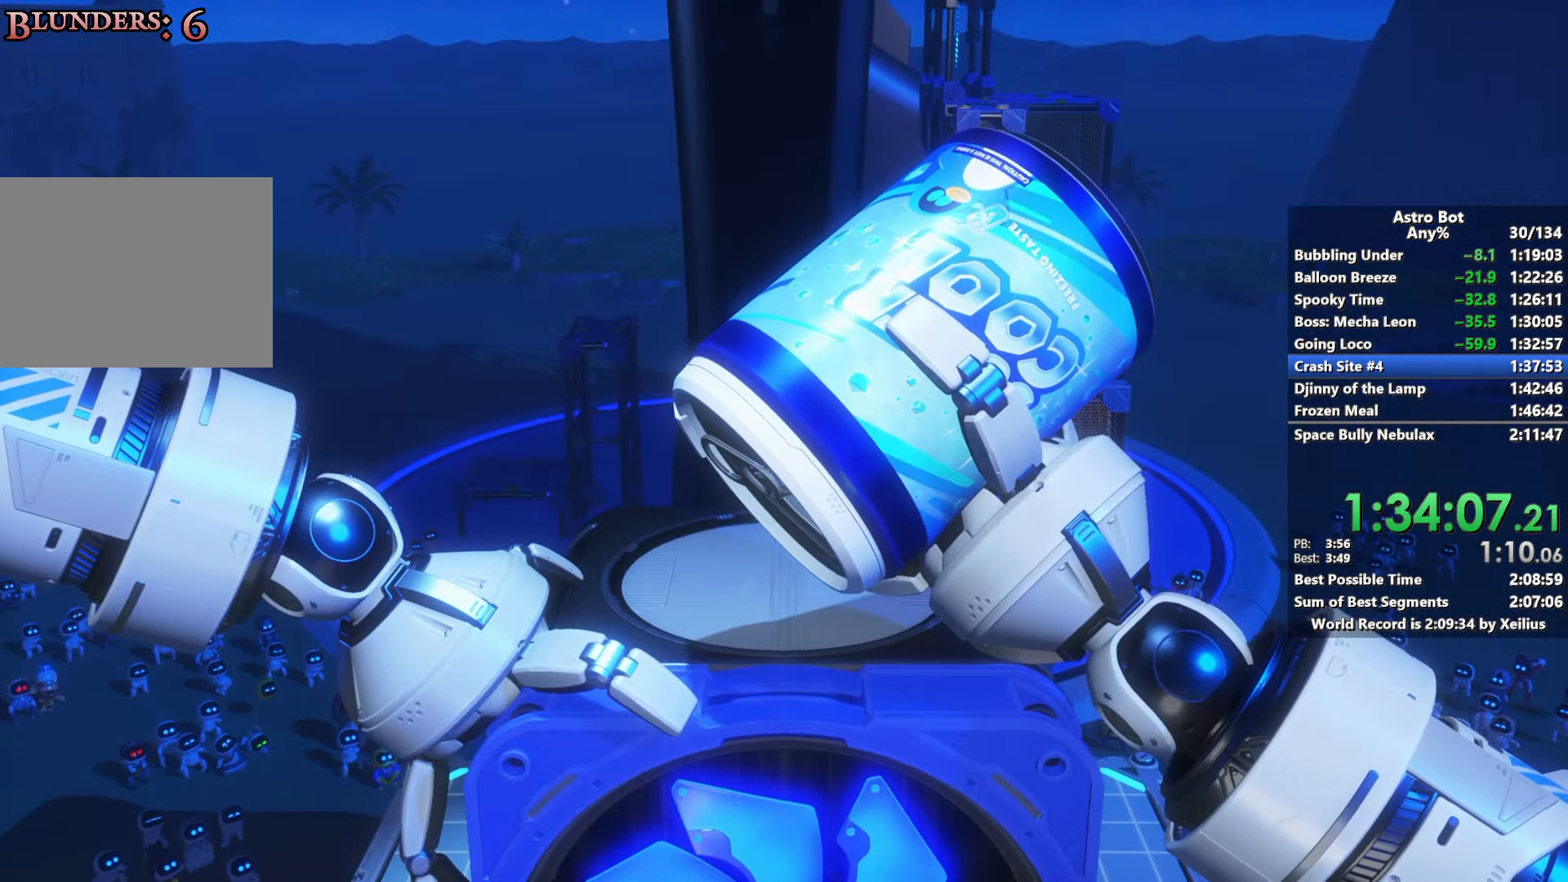
{"buttons": ["CROSS"], "left_stick": "center", "right_stick": "center", "events": [[100, "R2", "up"], [150, "R2", "down"], [283, "R2", "up"], [350, "R2", "down"], [367, "CROSS", "down"], [450, "R2", "up"]]}
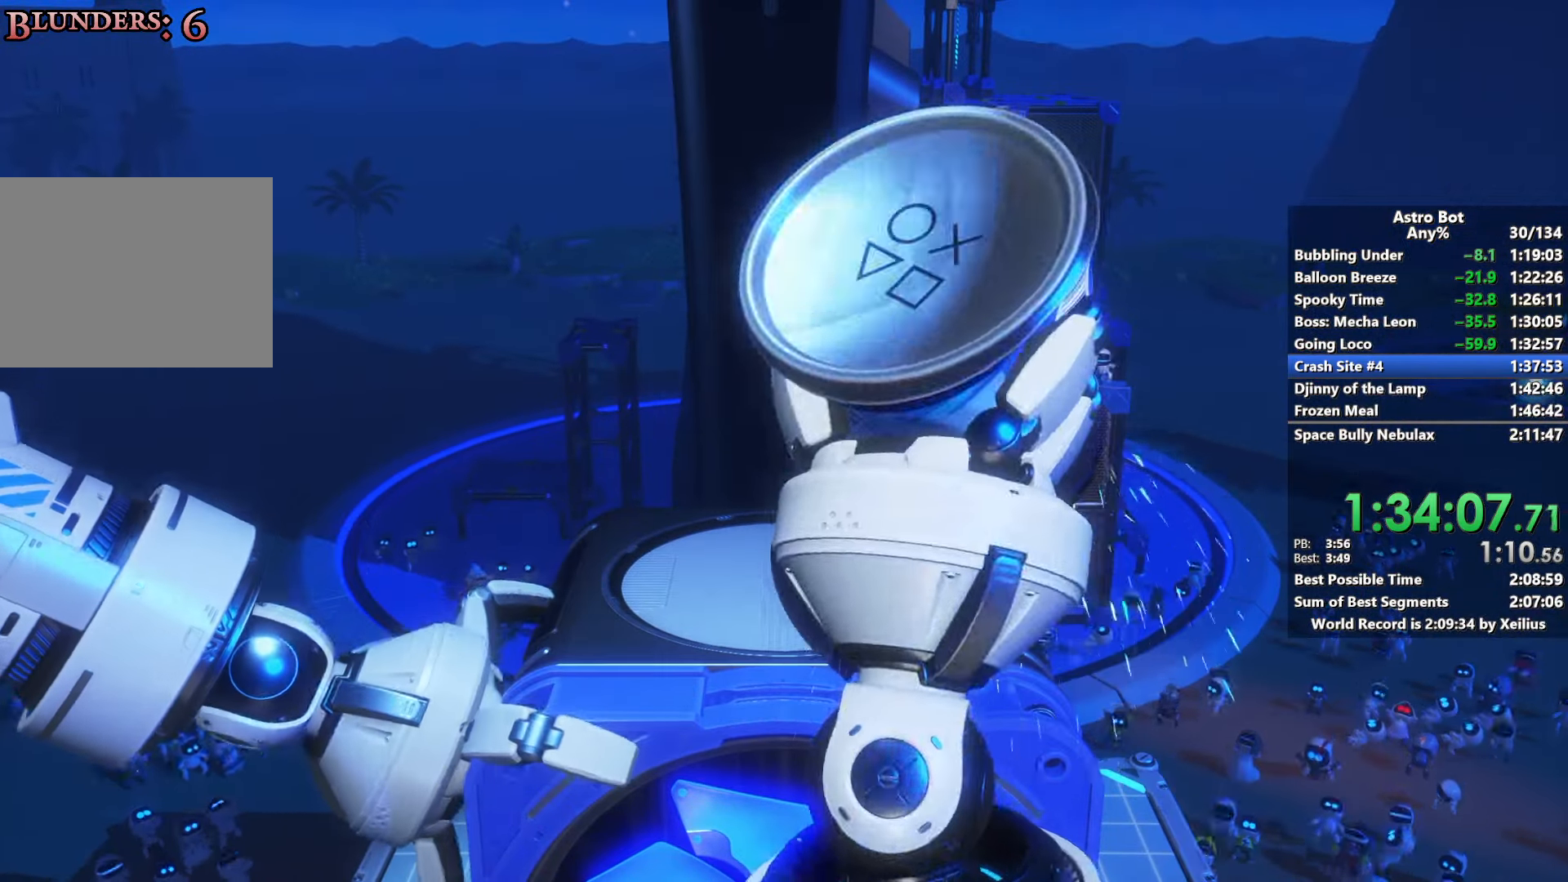
{"buttons": ["CROSS", "R2"], "left_stick": "center", "right_stick": "center", "events": [[17, "CROSS", "up"], [50, "CROSS", "down"], [50, "R2", "down"], [150, "R2", "up"], [183, "CROSS", "up"], [250, "R2", "down"], [267, "CROSS", "down"], [383, "CROSS", "up"], [400, "R2", "up"], [467, "R2", "down"], [500, "CROSS", "down"]]}
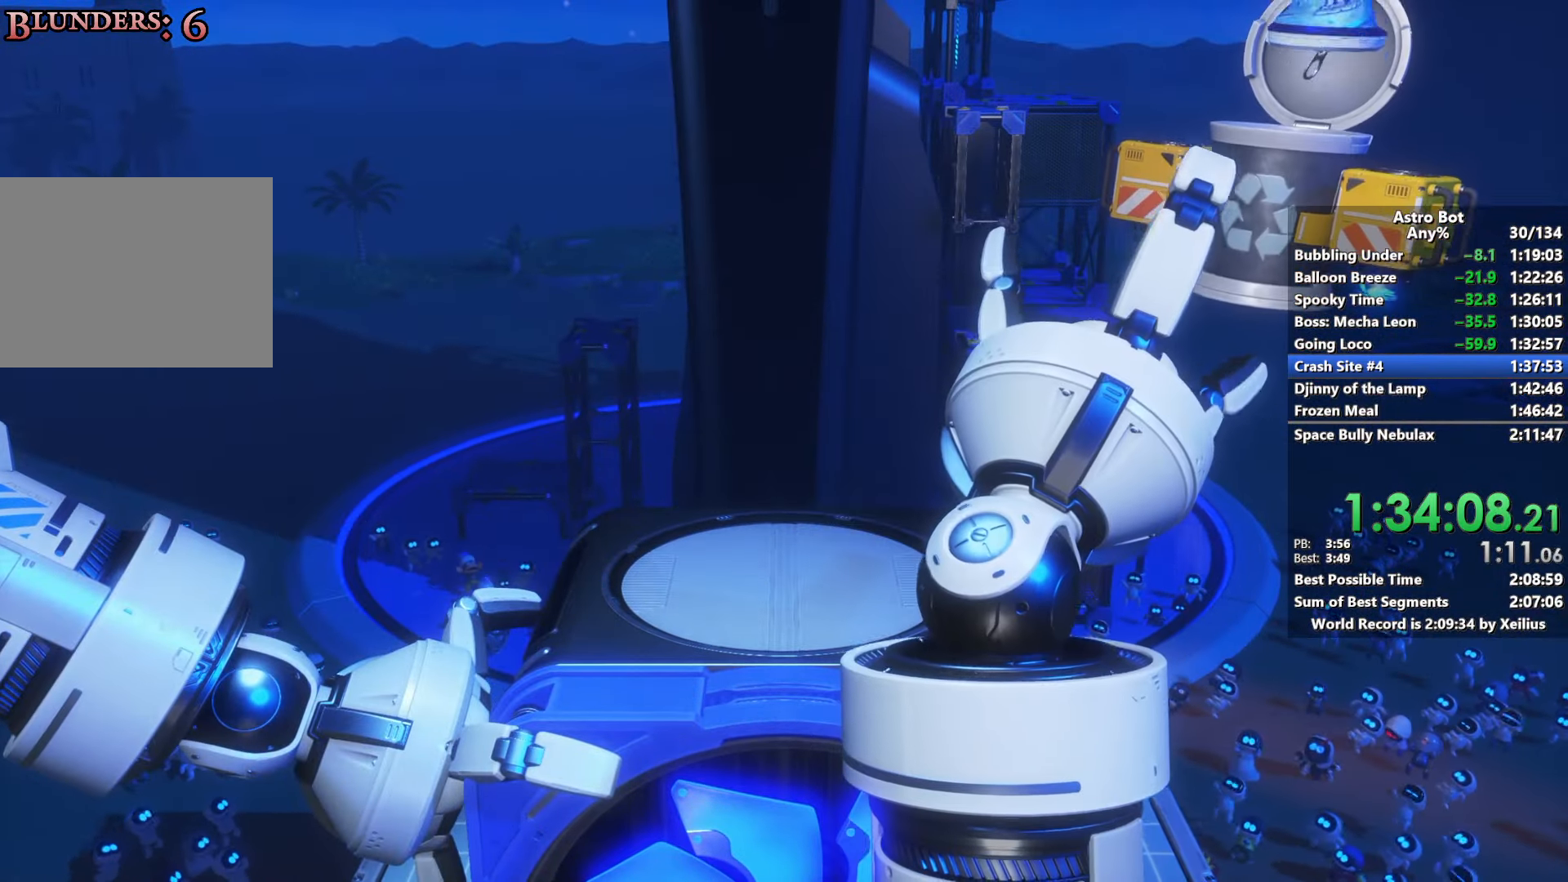
{"buttons": ["CROSS", "R2"], "left_stick": "center", "right_stick": "center", "events": [[100, "CROSS", "up"], [117, "R2", "up"], [183, "R2", "down"], [200, "CROSS", "down"], [333, "CROSS", "up"], [333, "R2", "up"], [400, "R2", "down"], [417, "CROSS", "down"]]}
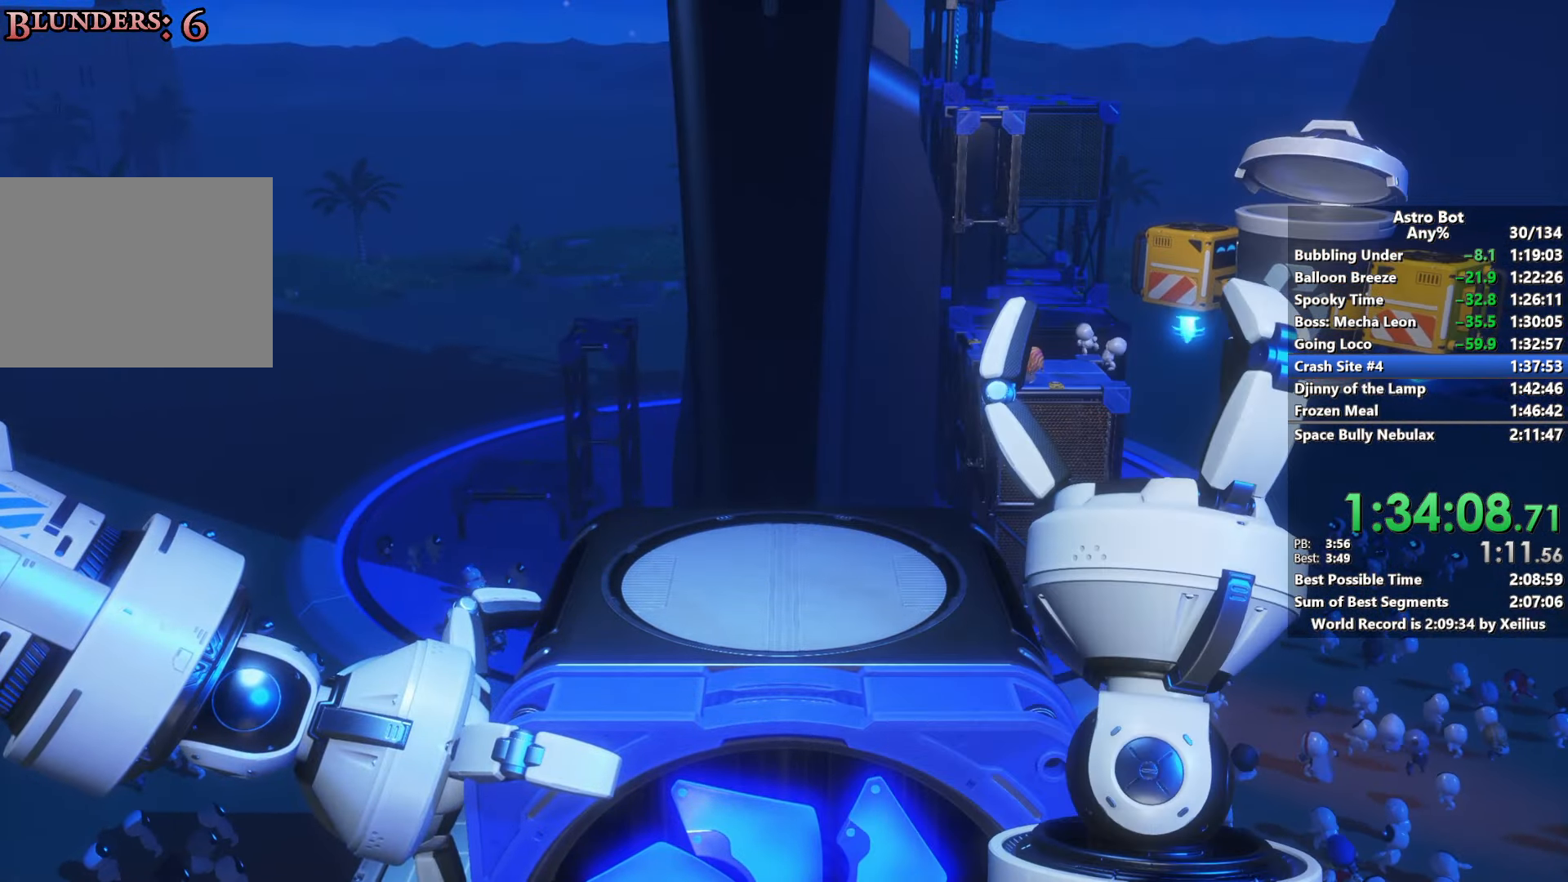
{"buttons": ["CROSS"], "left_stick": "center", "right_stick": "center", "events": [[33, "R2", "up"], [50, "CROSS", "up"], [150, "CROSS", "down"], [267, "CROSS", "up"], [417, "CROSS", "down"]]}
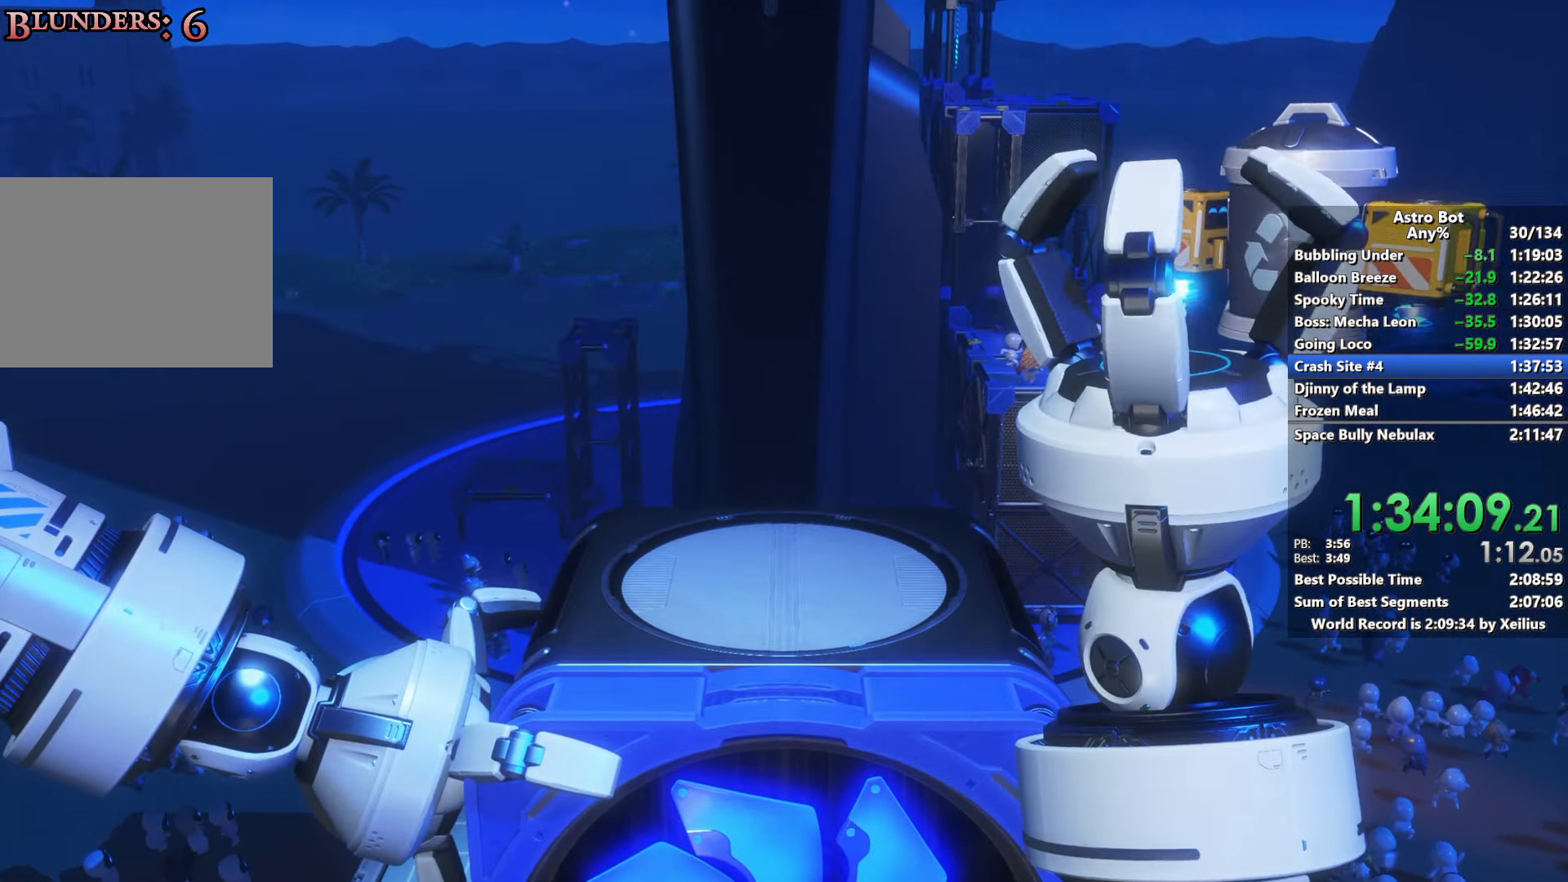
{"buttons": ["CROSS"], "left_stick": "center", "right_stick": "center", "events": [[83, "CROSS", "up"], [200, "CROSS", "down"], [350, "CROSS", "up"], [400, "CROSS", "down"]]}
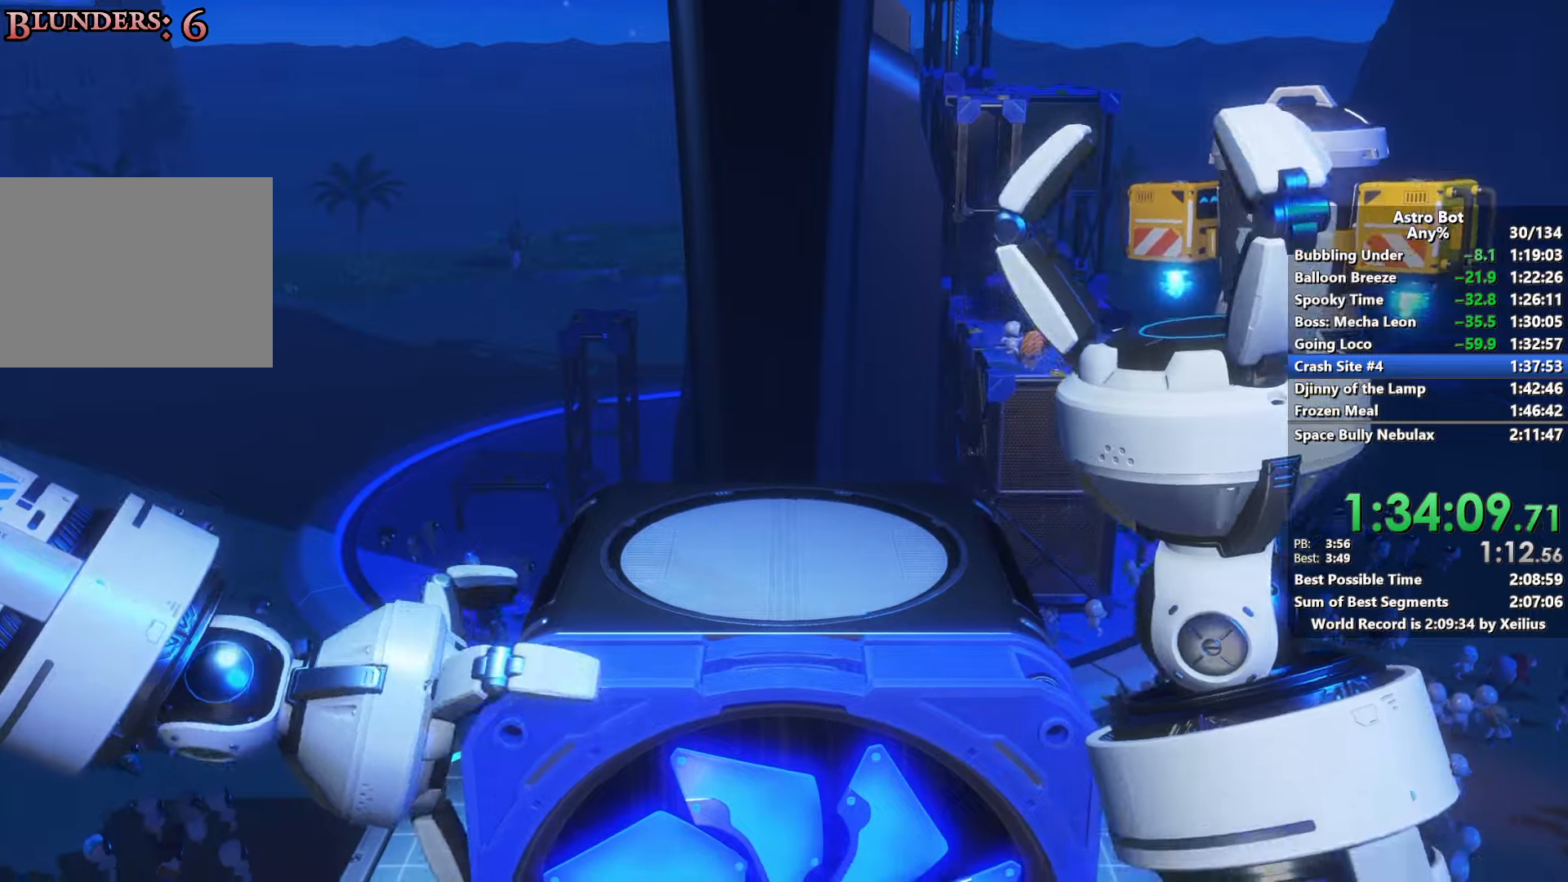
{"buttons": ["CROSS"], "left_stick": "center", "right_stick": "center", "events": [[67, "CROSS", "up"], [150, "CROSS", "down"], [283, "CROSS", "up"], [350, "CROSS", "down"]]}
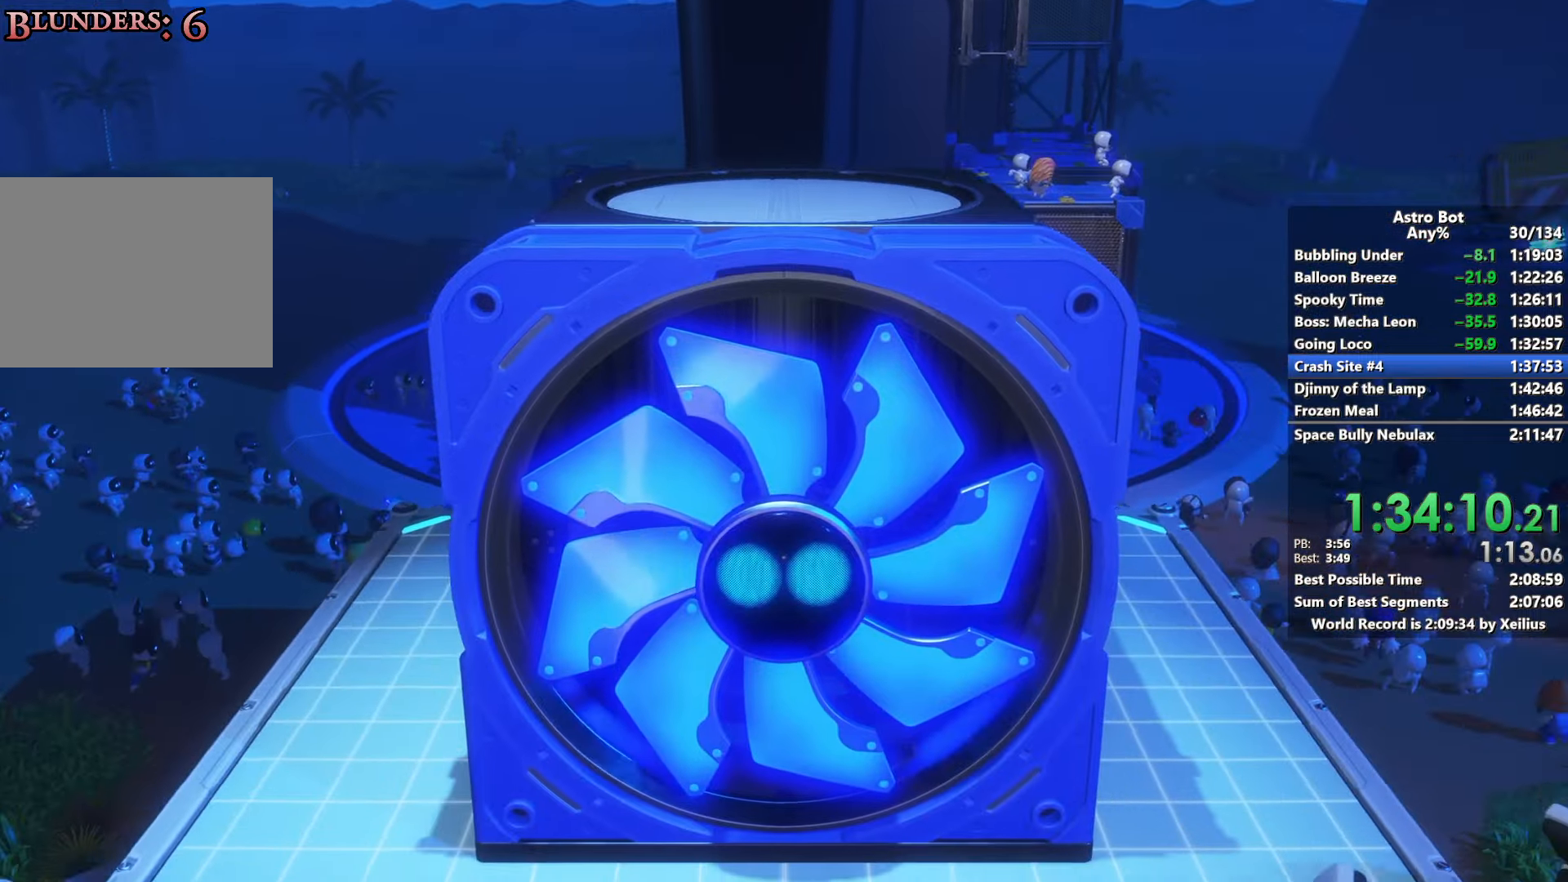
{"buttons": [], "left_stick": "center", "right_stick": "center", "events": [[17, "CROSS", "up"], [133, "CROSS", "down"], [267, "CROSS", "up"]]}
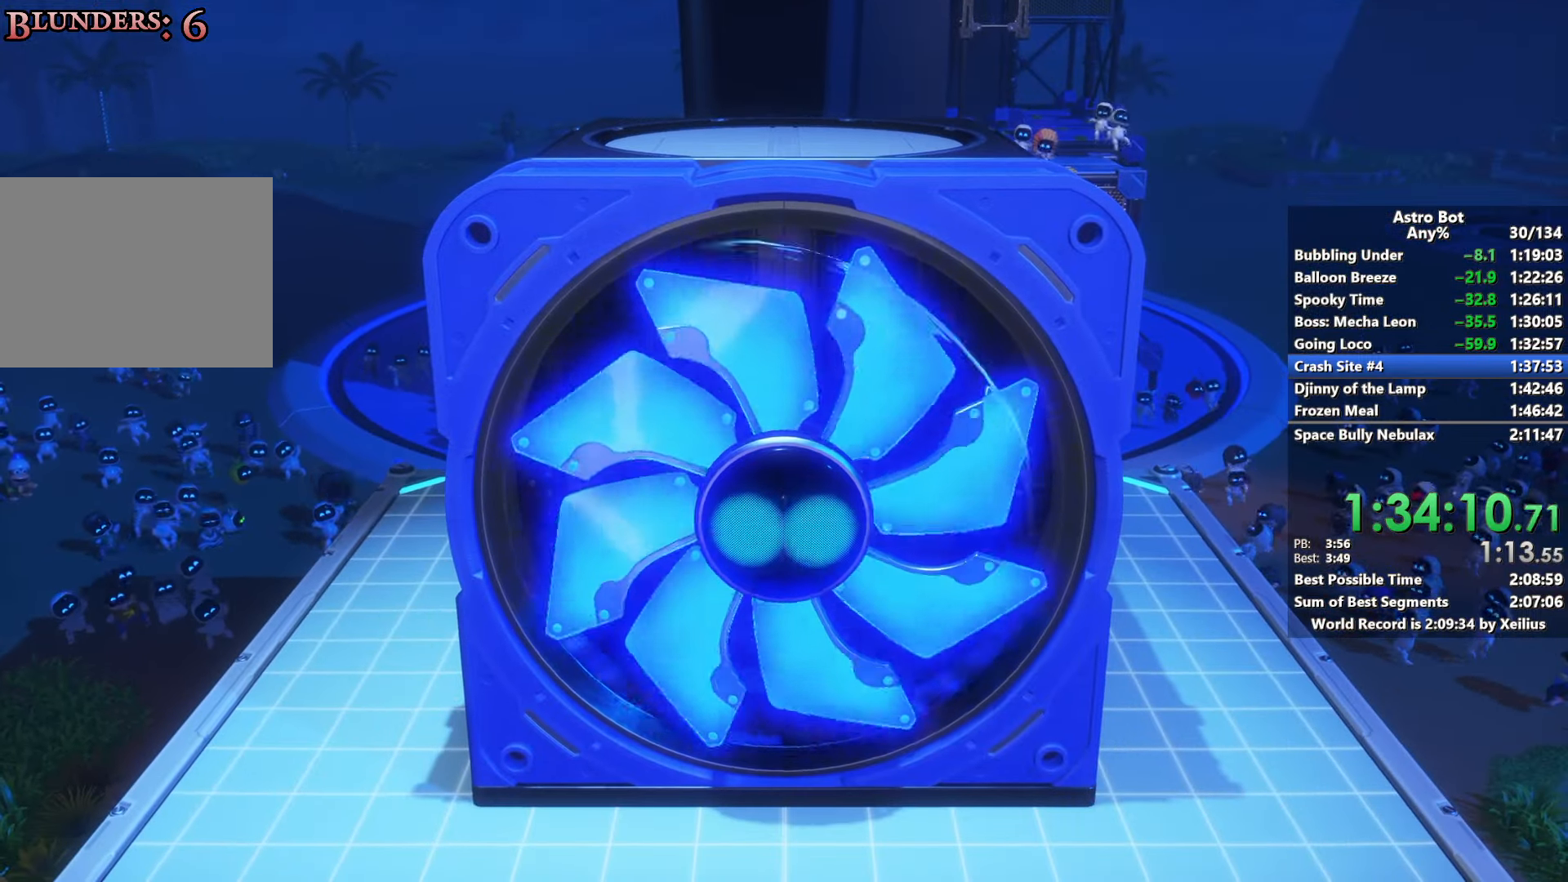
{"buttons": [], "left_stick": "center", "right_stick": "center", "events": []}
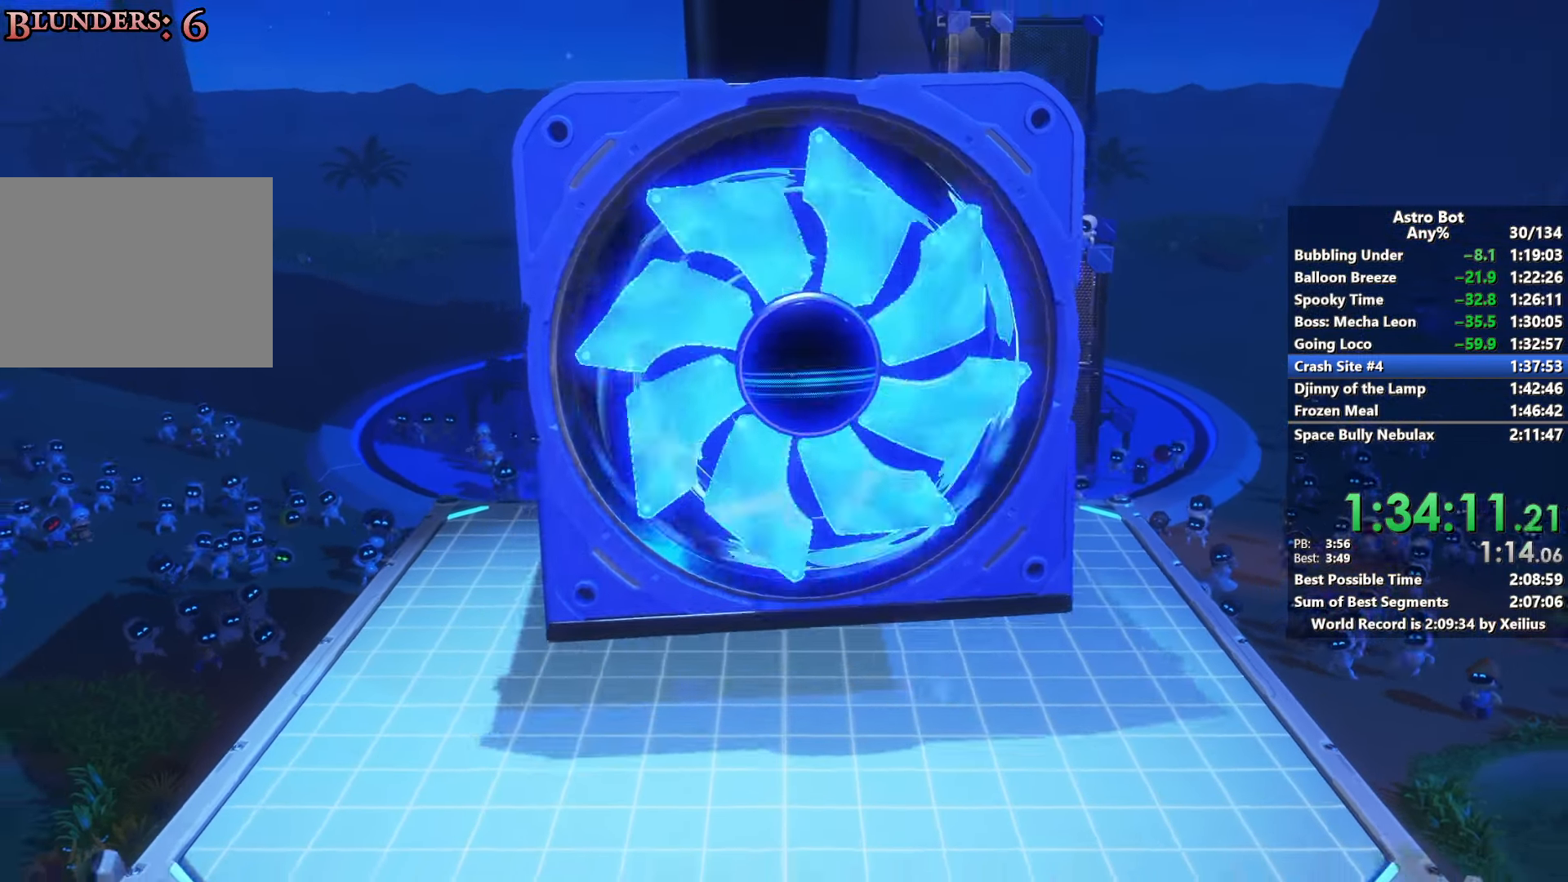
{"buttons": [], "left_stick": "center", "right_stick": "center", "events": []}
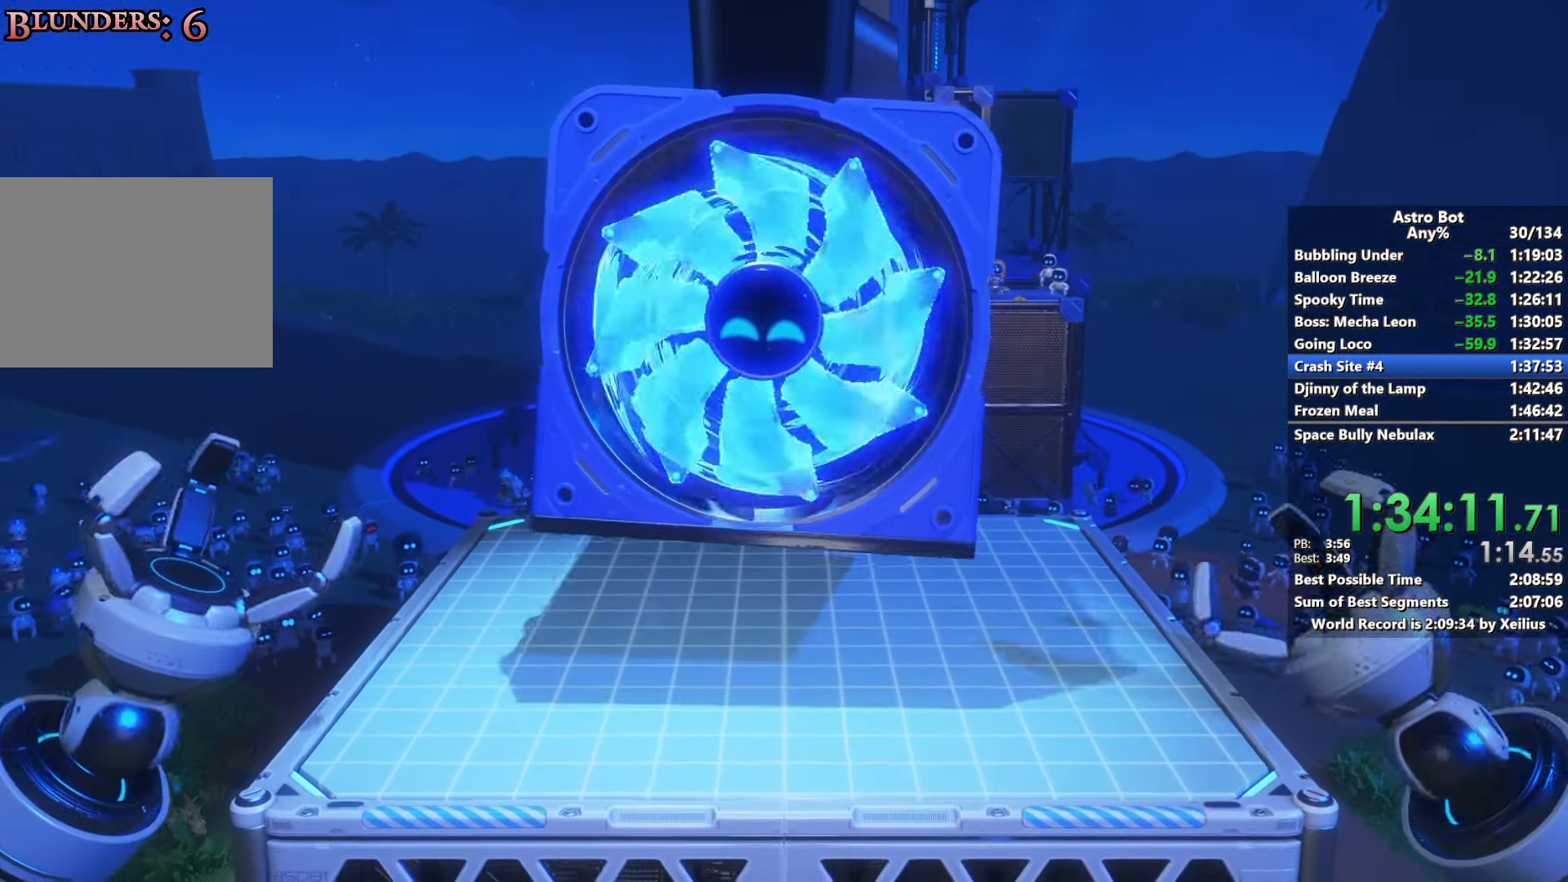
{"buttons": [], "left_stick": "center", "right_stick": "center", "events": []}
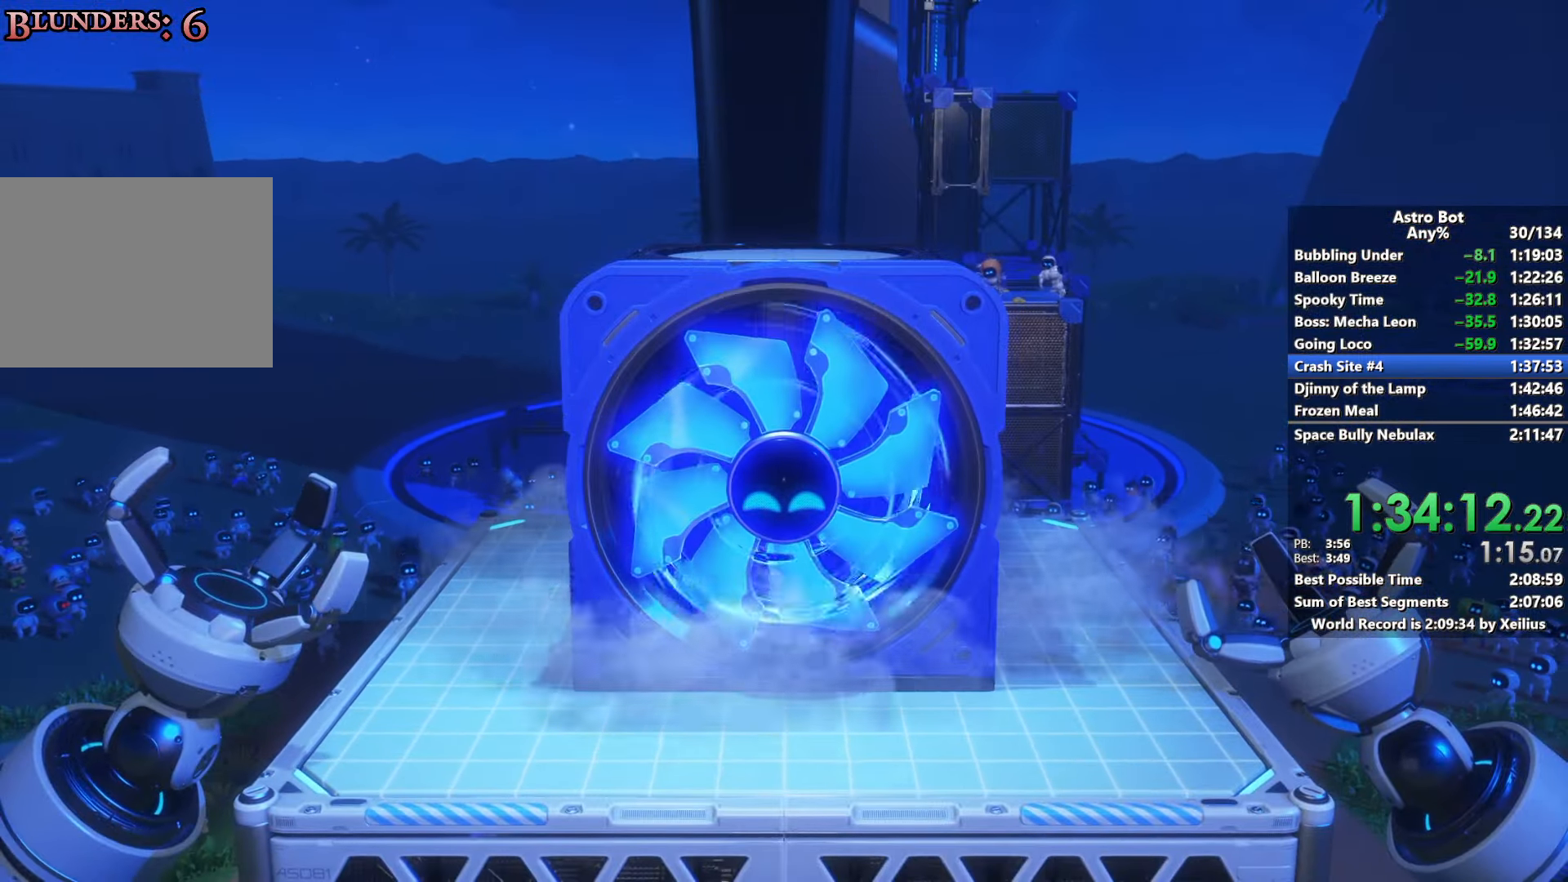
{"buttons": [], "left_stick": "center", "right_stick": "center", "events": []}
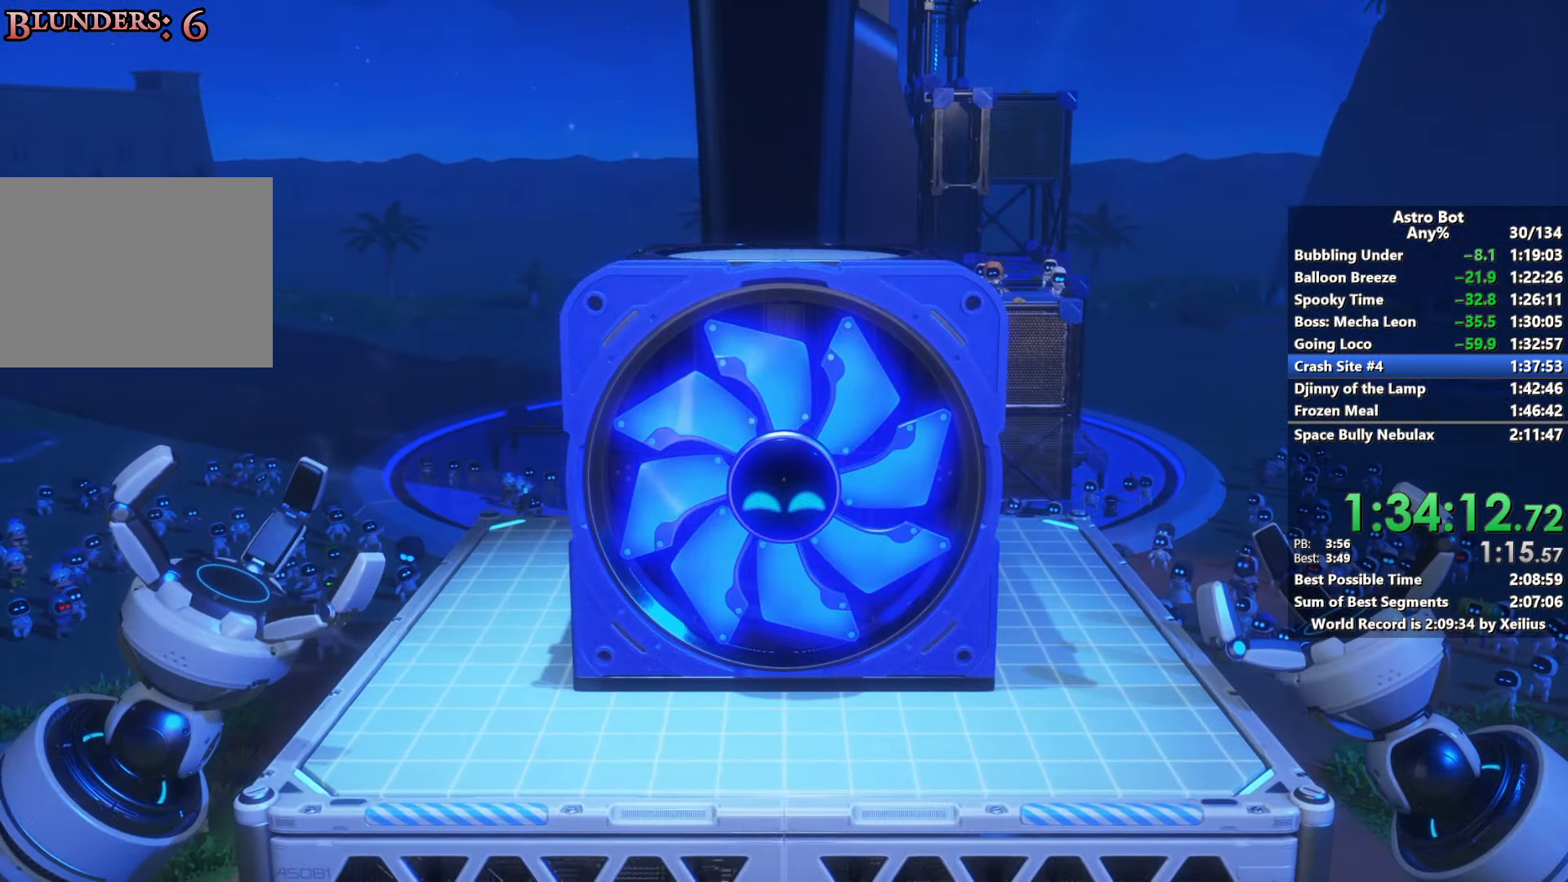
{"buttons": [], "left_stick": "center", "right_stick": "center", "events": []}
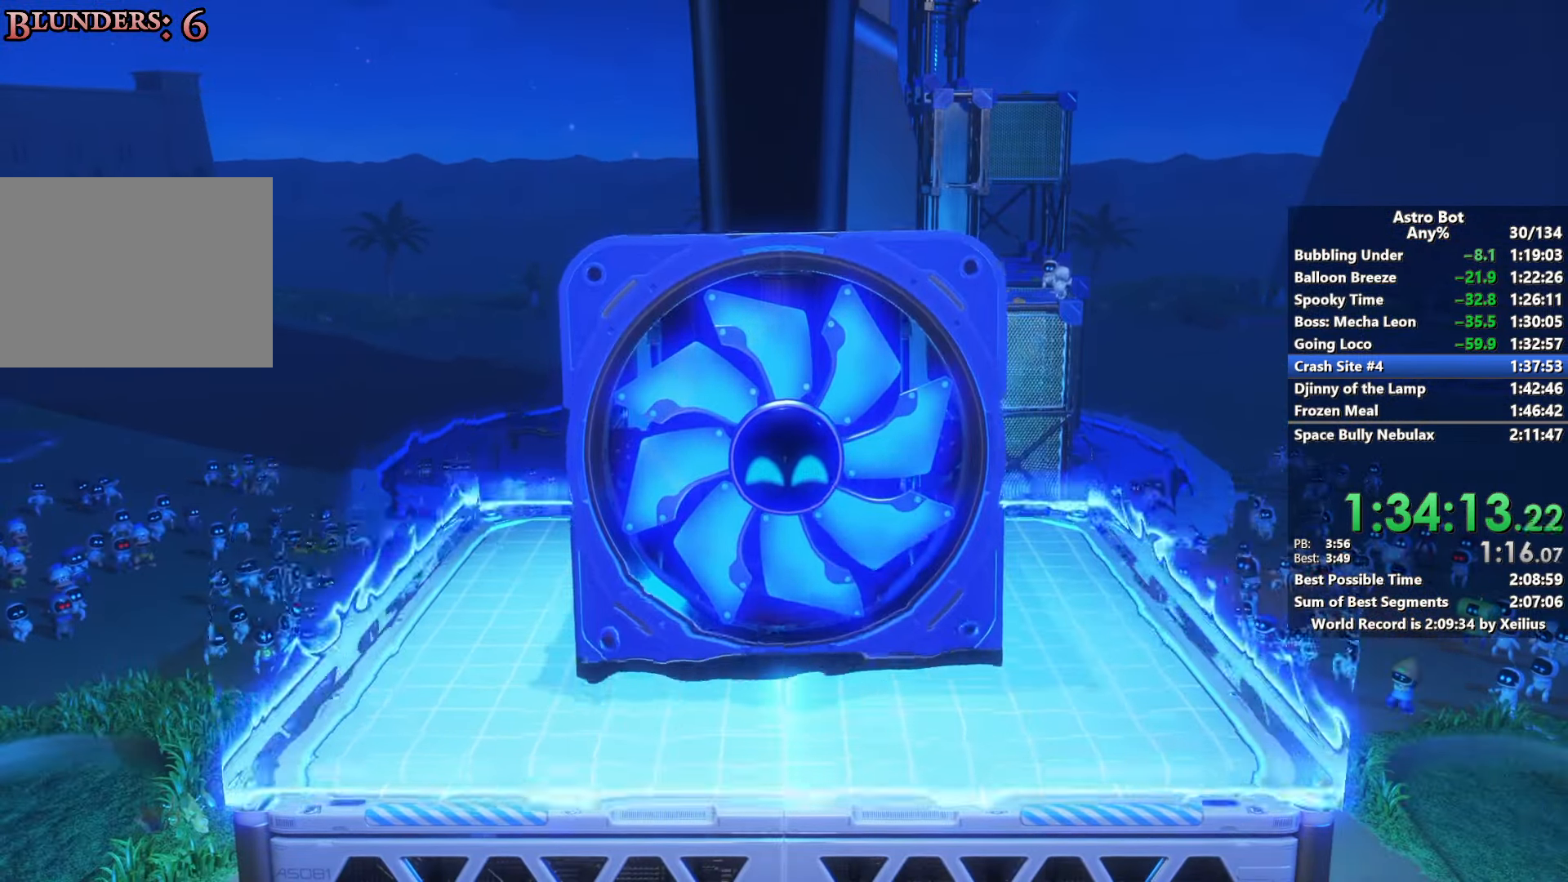
{"buttons": [], "left_stick": "center", "right_stick": "center", "events": []}
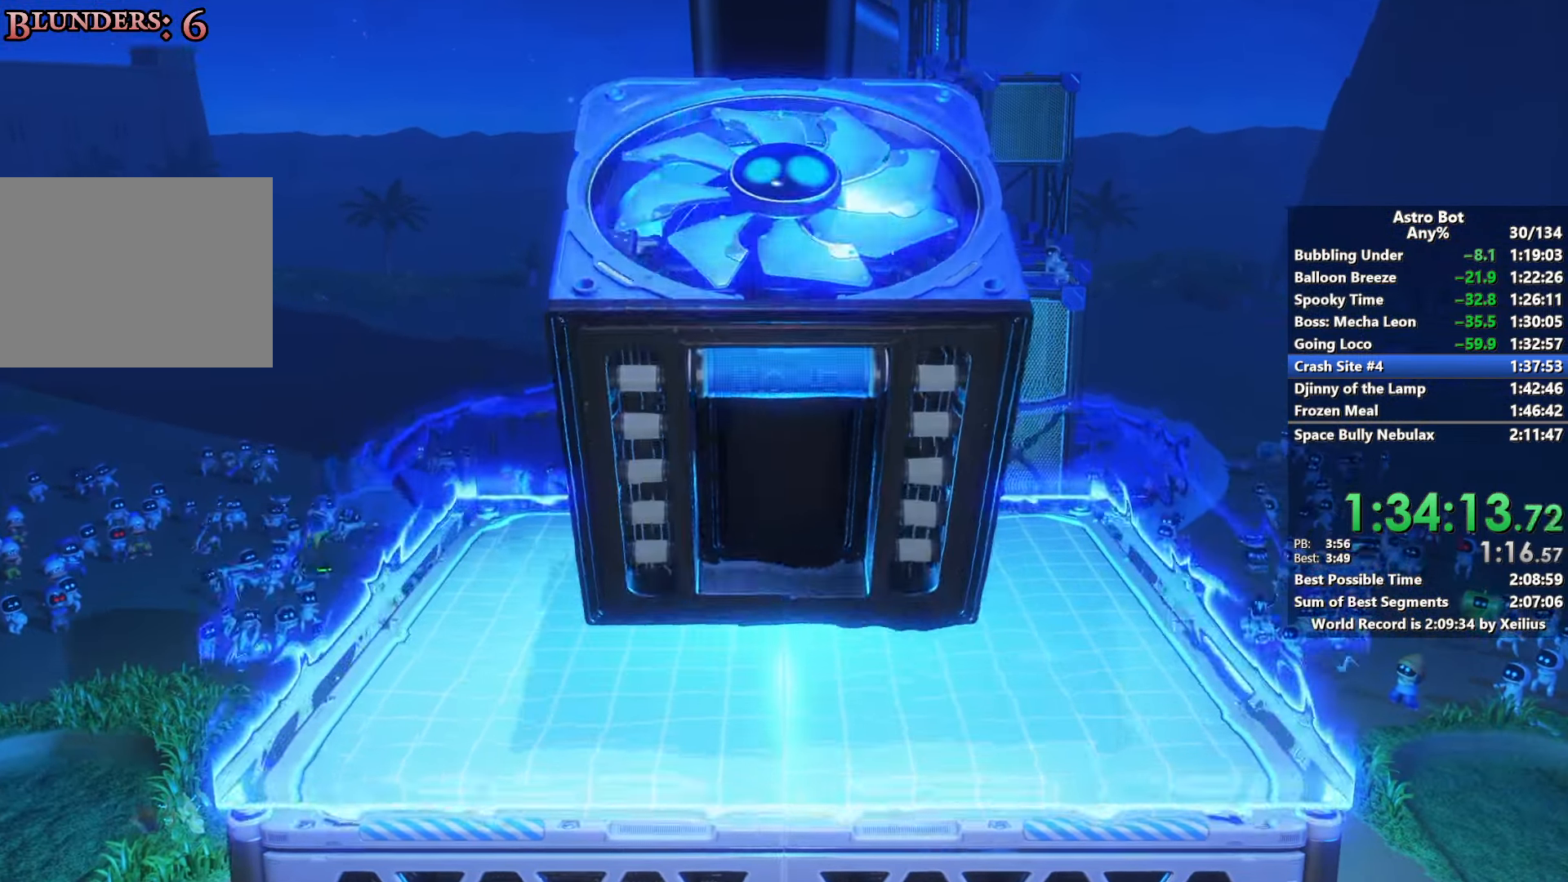
{"buttons": [], "left_stick": "center", "right_stick": "center", "events": []}
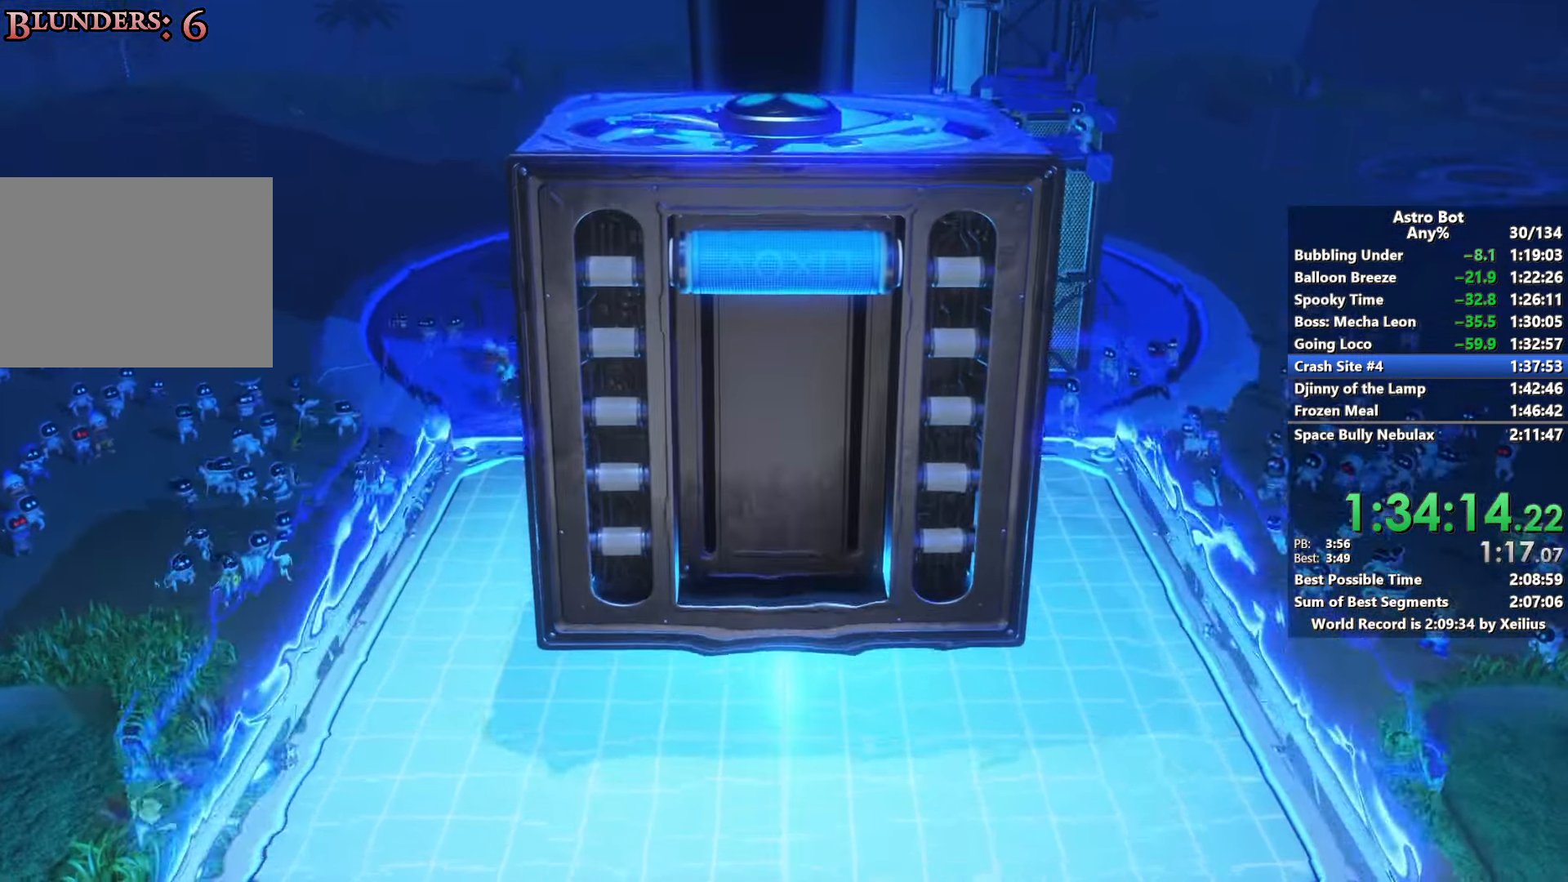
{"buttons": [], "left_stick": "center", "right_stick": "center", "events": []}
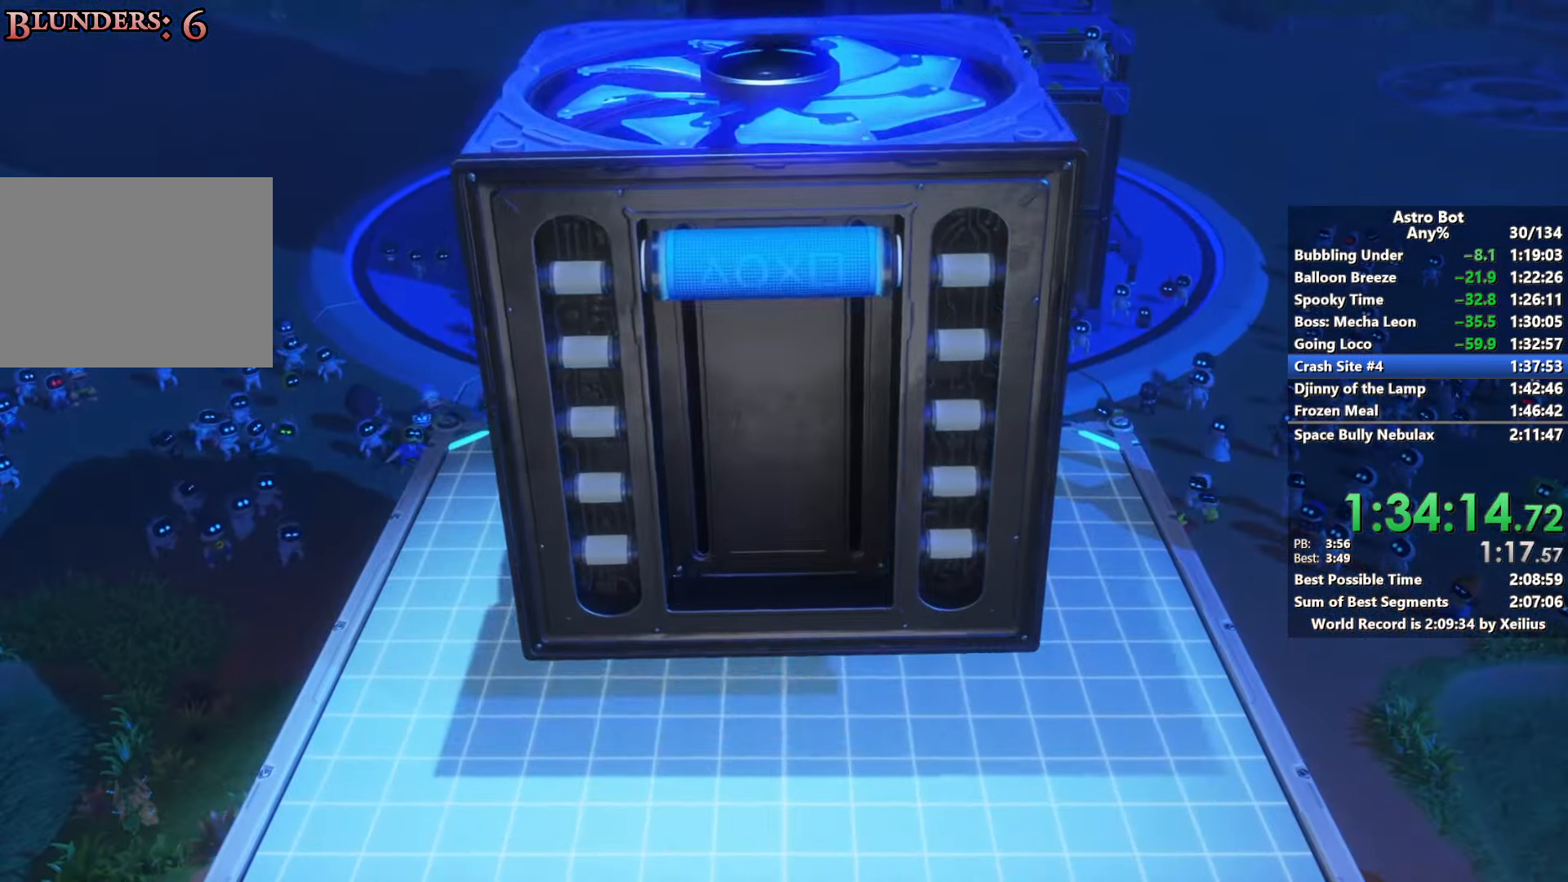
{"buttons": [], "left_stick": "center", "right_stick": "center", "events": [[117, "R2", "down"], [250, "R2", "up"], [333, "R2", "down"], [467, "R2", "up"]]}
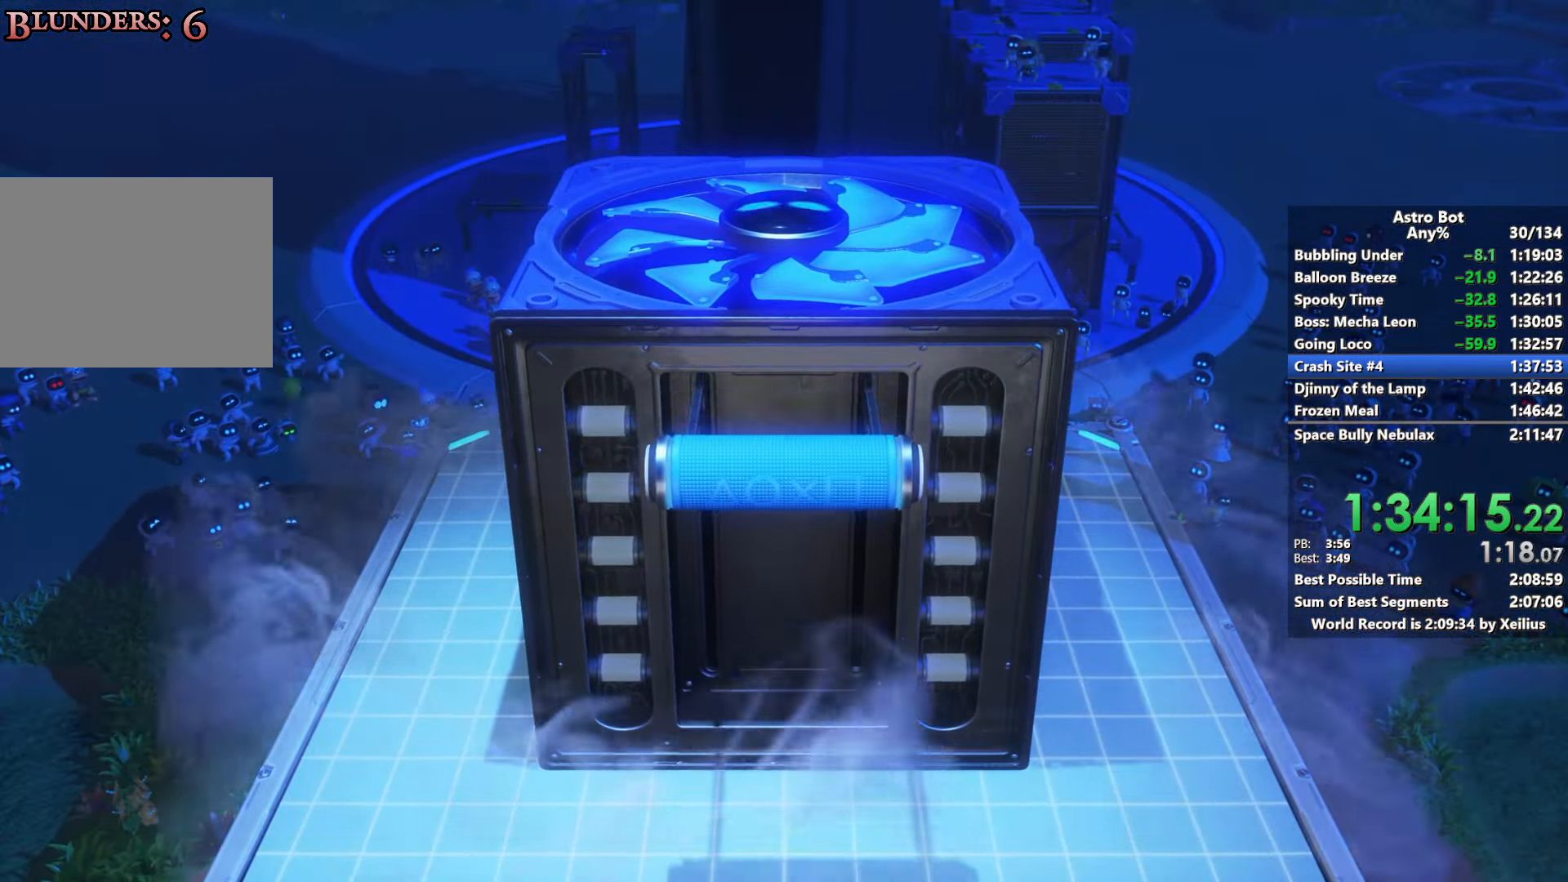
{"buttons": ["R2"], "left_stick": "center", "right_stick": "center", "events": [[50, "R2", "down"], [167, "R2", "up"], [250, "R2", "down"], [367, "R2", "up"], [467, "R2", "down"]]}
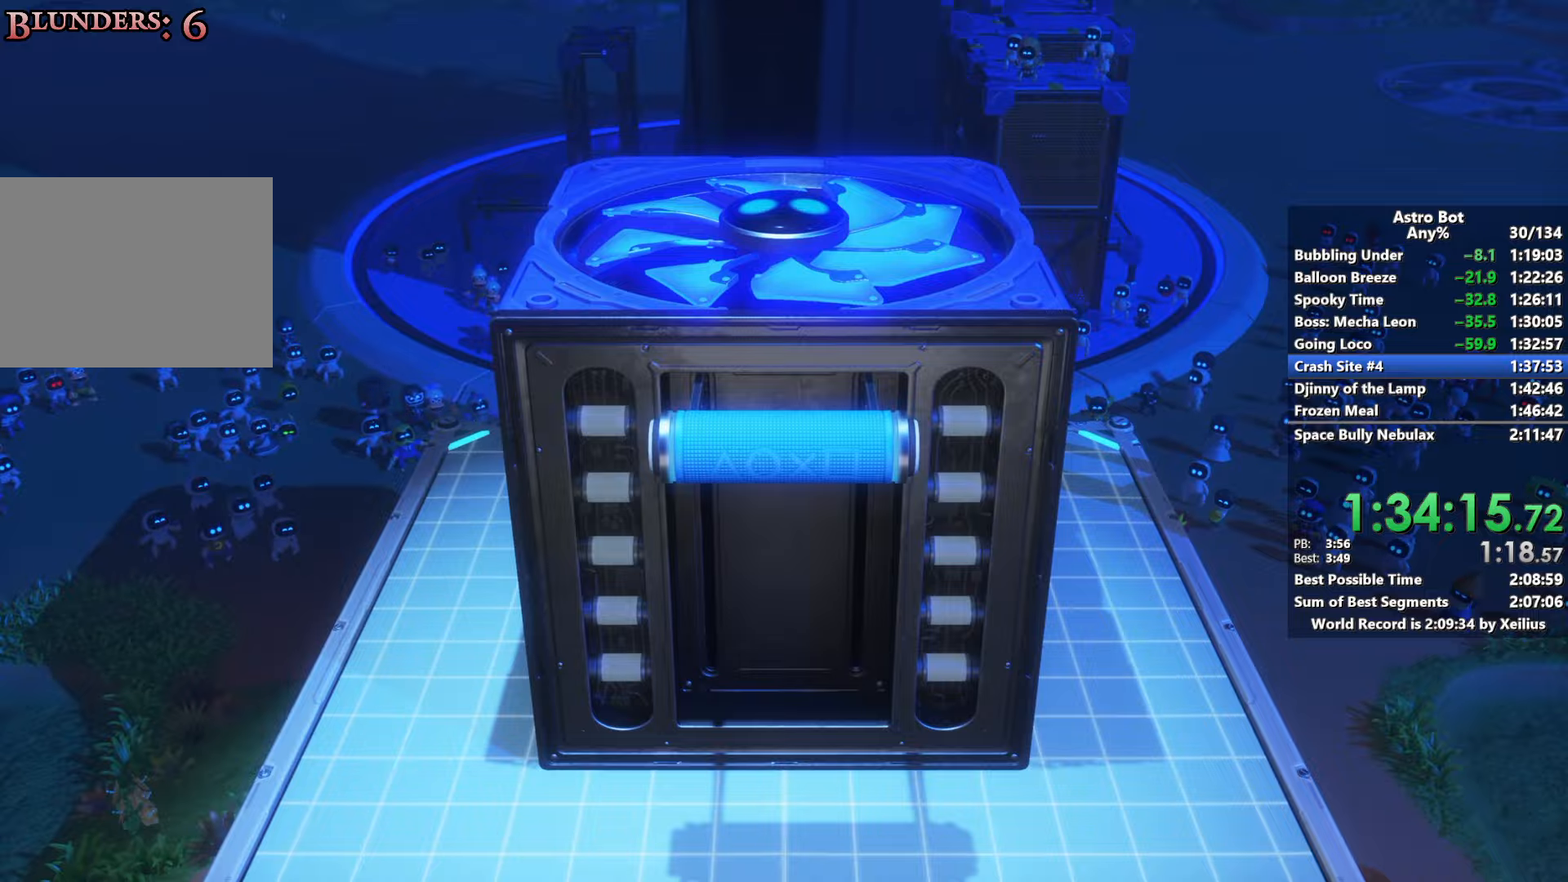
{"buttons": [], "left_stick": "center", "right_stick": "center", "events": [[117, "R2", "up"], [167, "R2", "down"], [300, "R2", "up"], [367, "R2", "down"], [483, "R2", "up"]]}
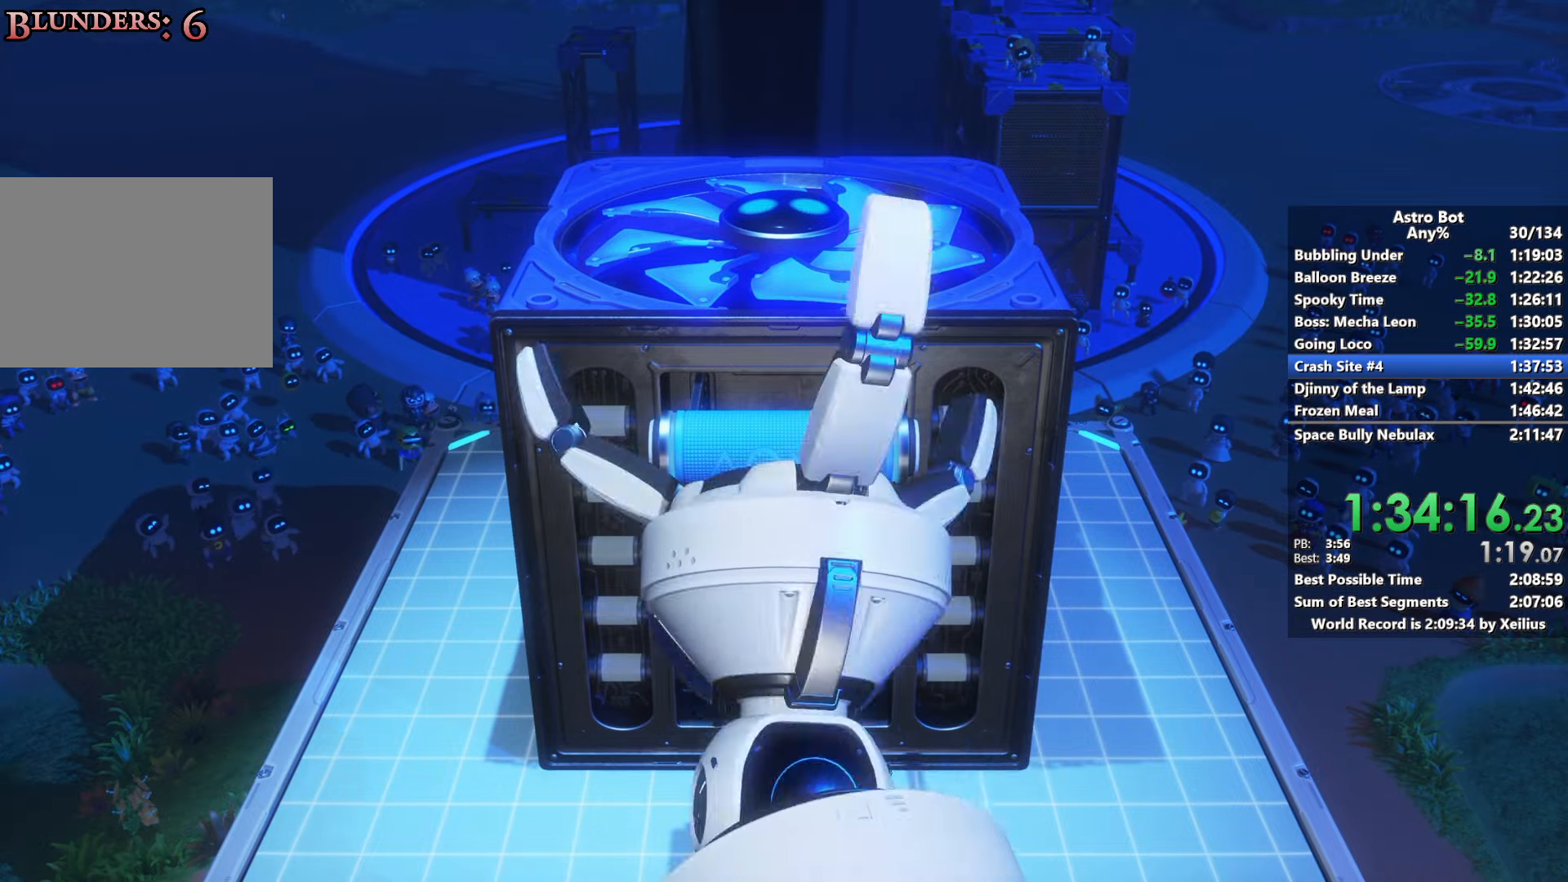
{"buttons": ["R2"], "left_stick": "center", "right_stick": "center", "events": [[50, "R2", "down"], [167, "R2", "up"], [233, "R2", "down"], [350, "R2", "up"], [417, "R2", "down"]]}
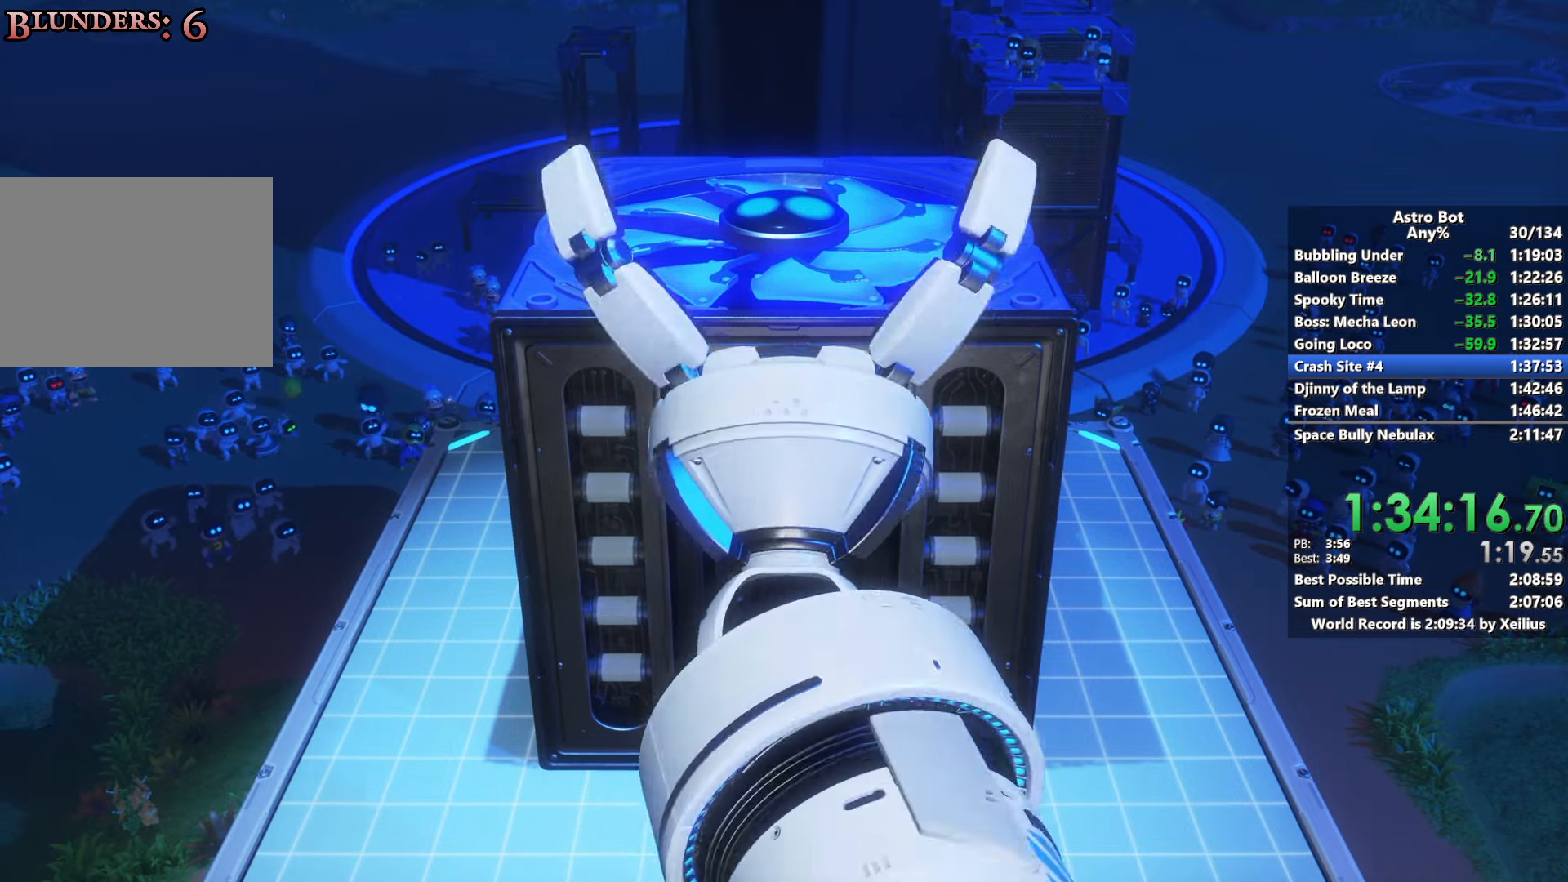
{"buttons": ["R2"], "left_stick": "center", "right_stick": "center", "events": [[33, "R2", "up"], [100, "R2", "down"], [200, "R2", "up"], [267, "R2", "down"], [383, "R2", "up"], [450, "R2", "down"]]}
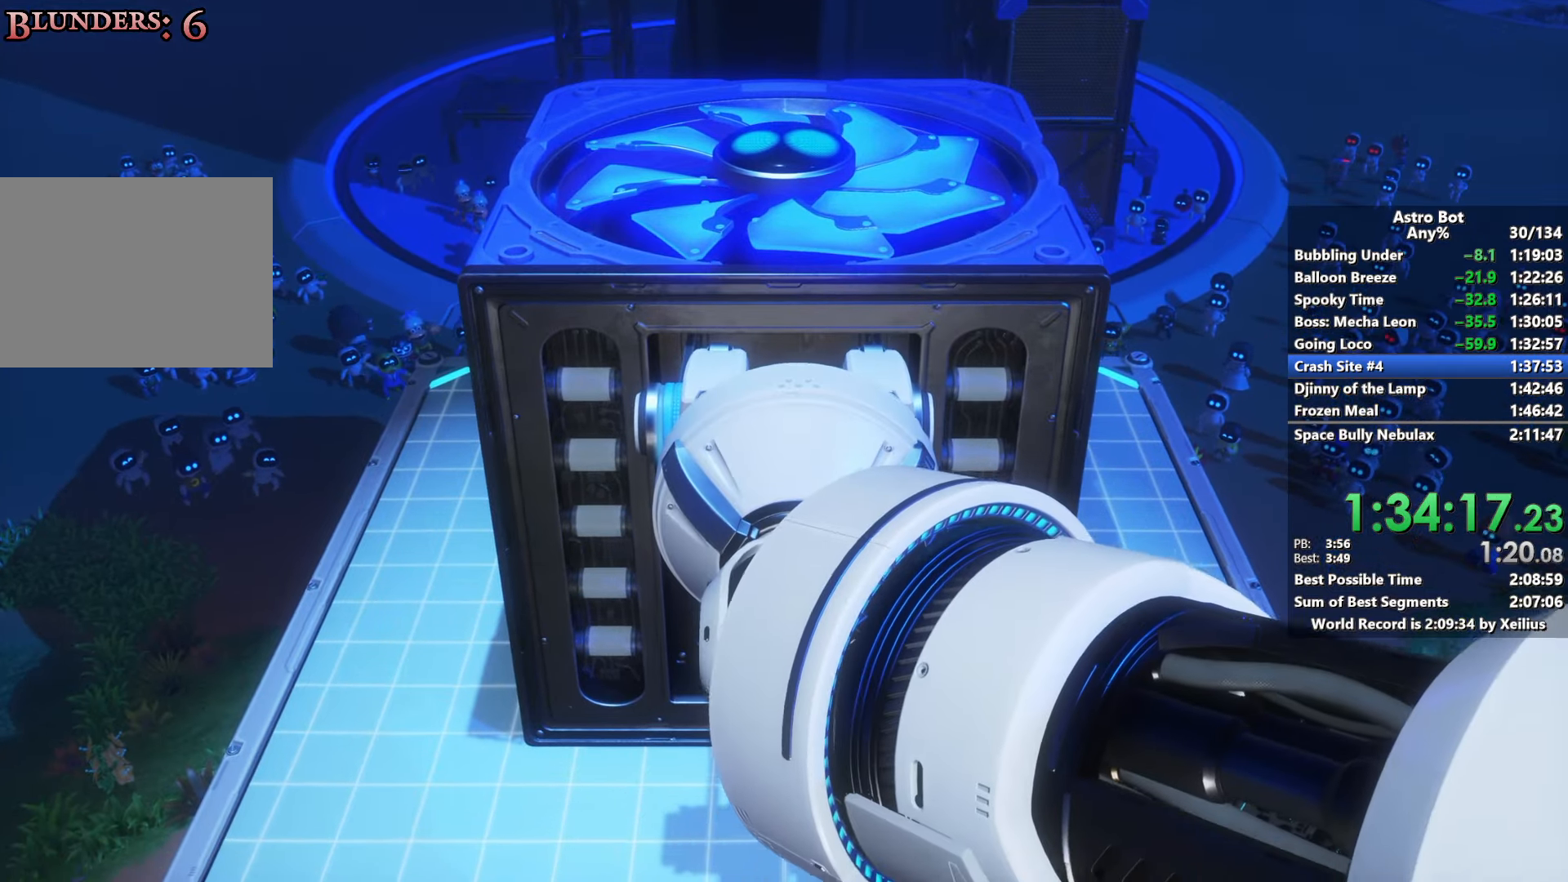
{"buttons": ["R2"], "left_stick": "center", "right_stick": "center", "events": [[67, "R2", "up"], [117, "R2", "down"], [233, "R2", "up"], [300, "R2", "down"], [400, "R2", "up"], [483, "R2", "down"]]}
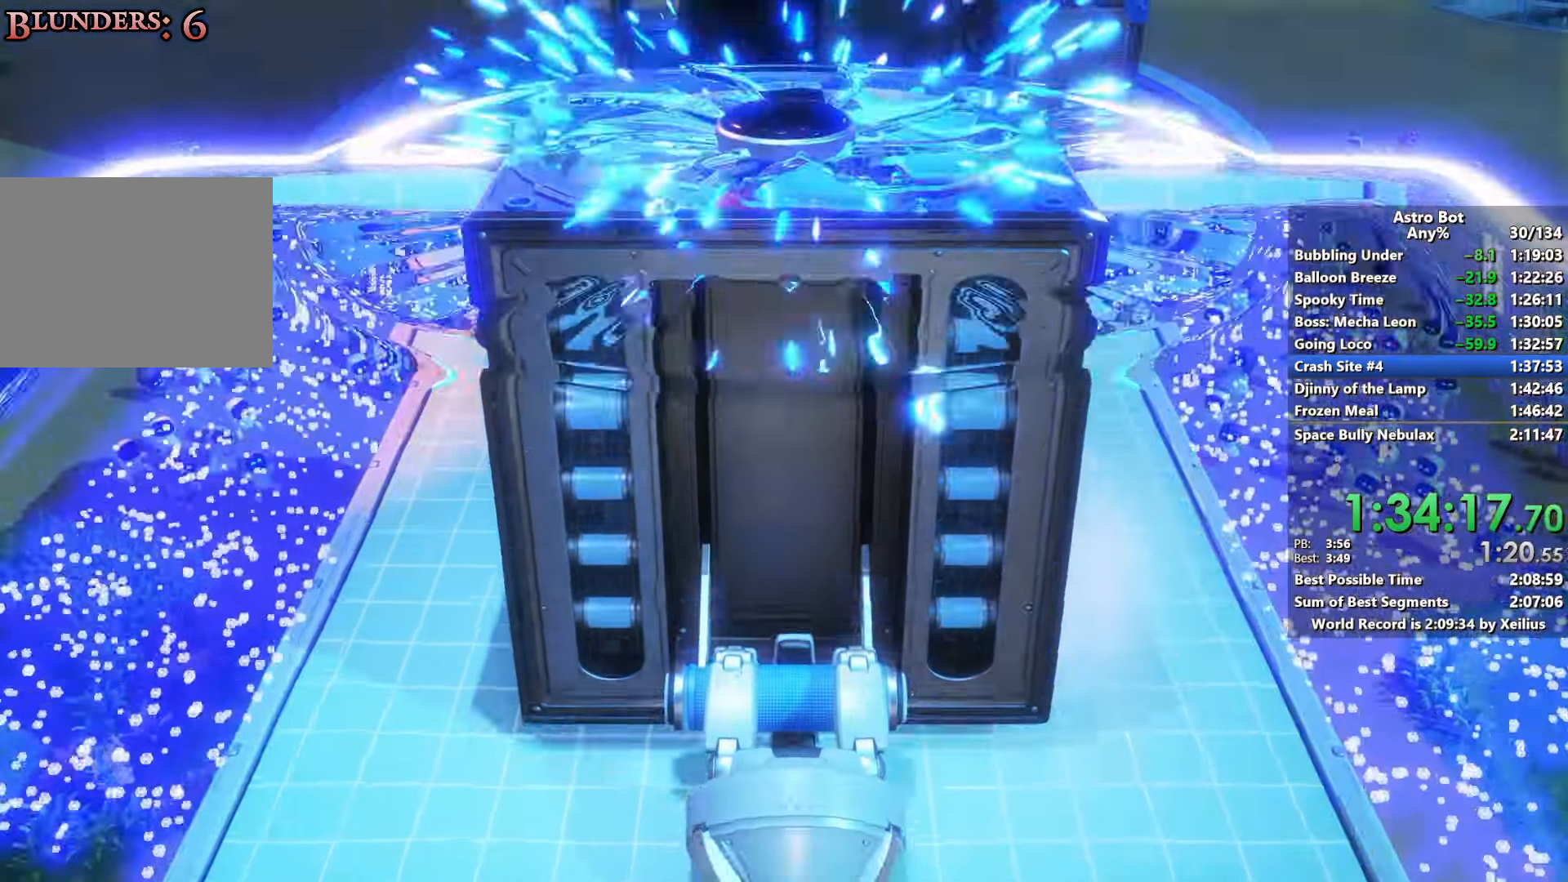
{"buttons": [], "left_stick": "center", "right_stick": "center", "events": [[100, "R2", "up"]]}
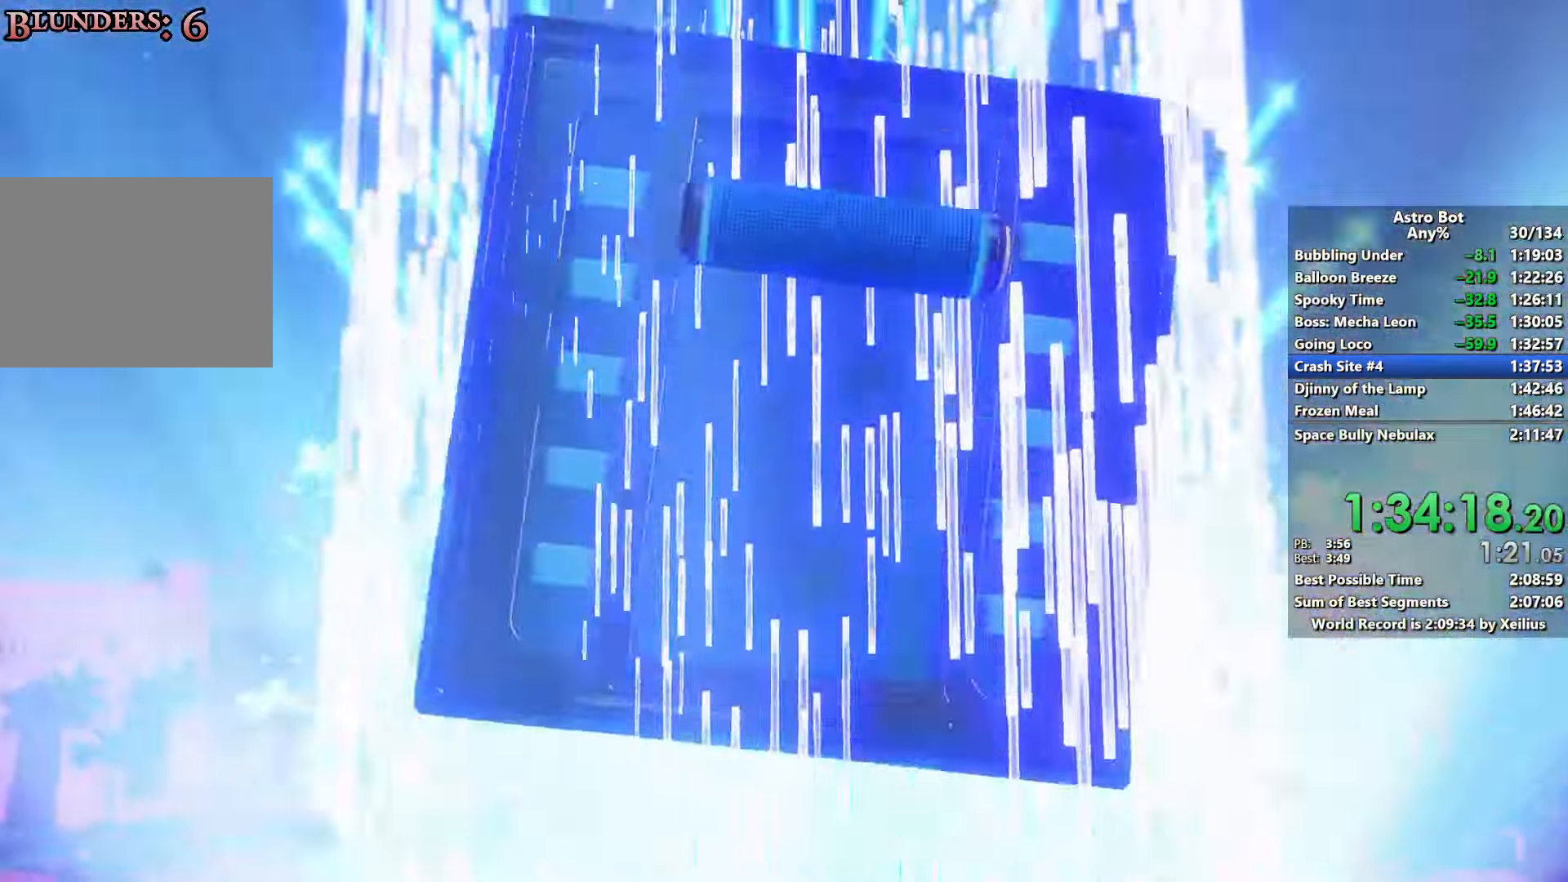
{"buttons": [], "left_stick": "center", "right_stick": "center", "events": []}
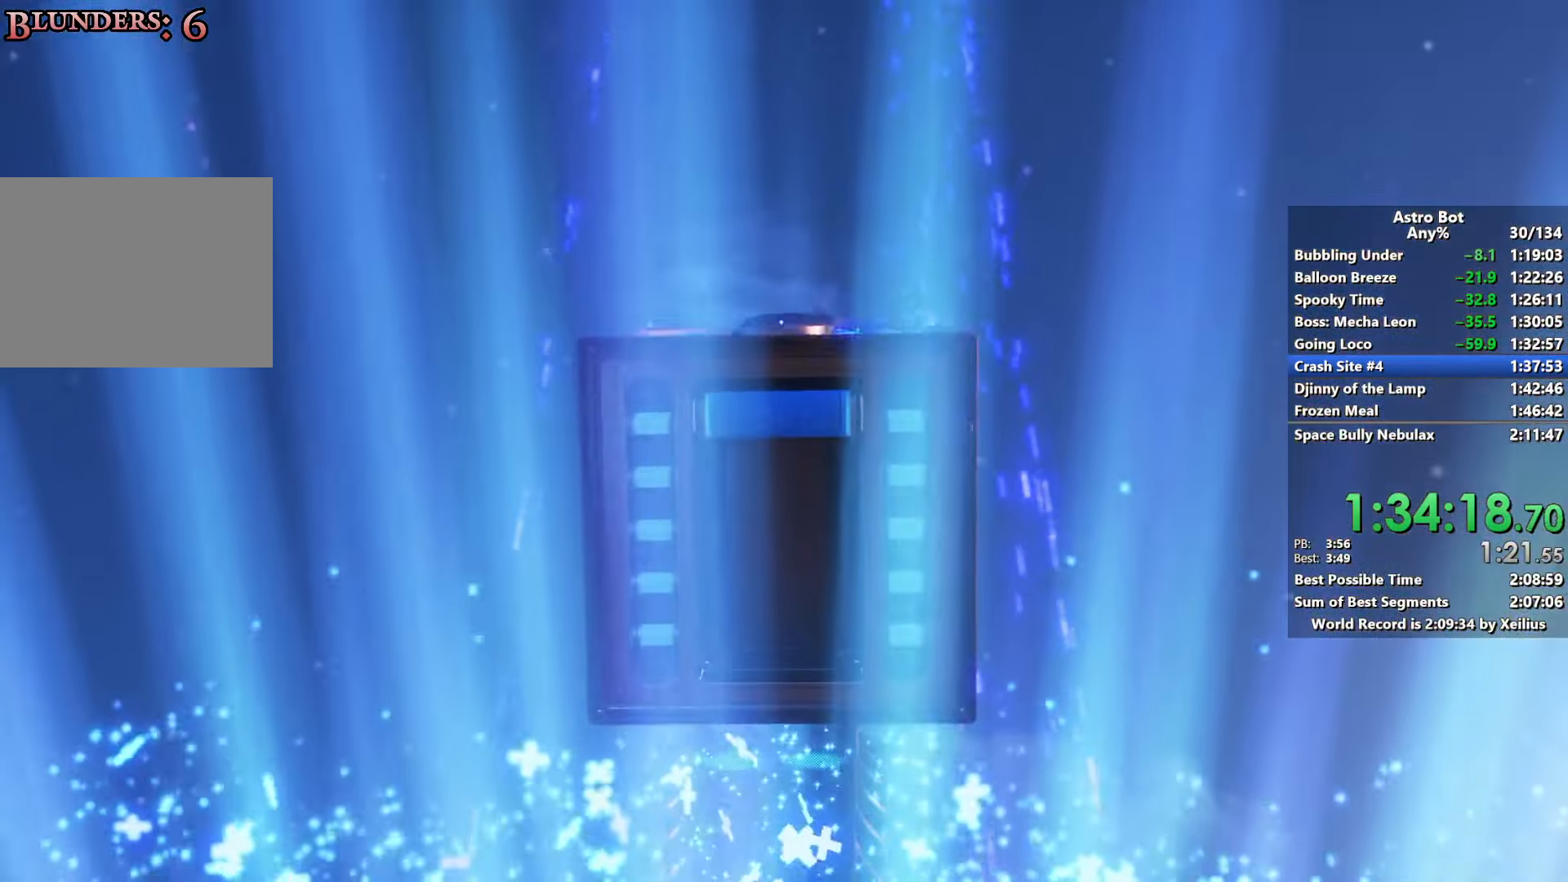
{"buttons": [], "left_stick": "center", "right_stick": "center", "events": []}